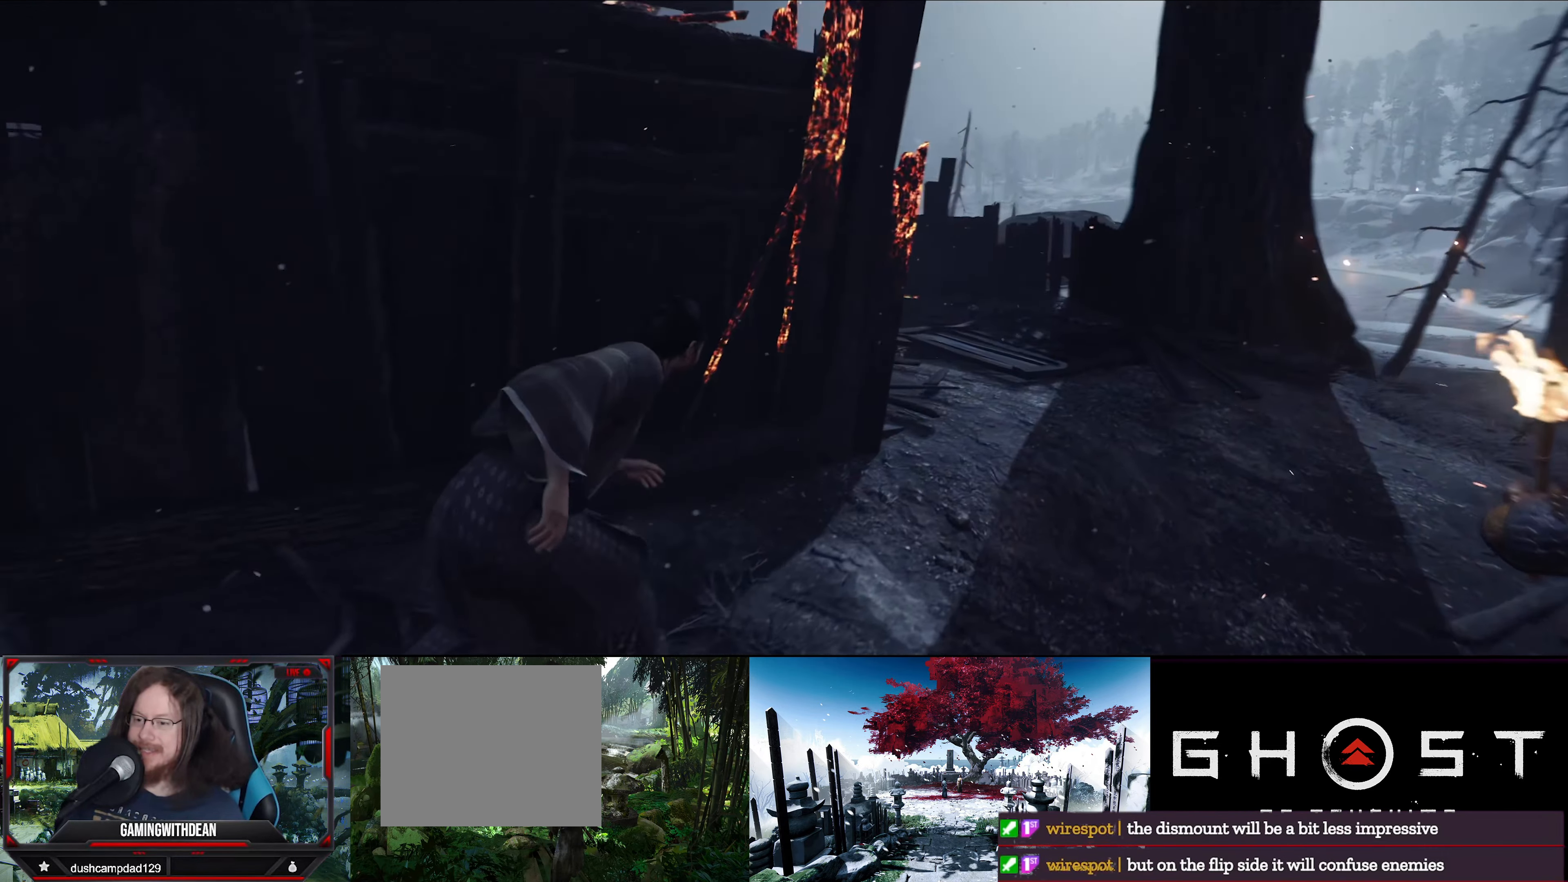
Gameplay with a controller (PlayStation layout); each line is a JSON object with the inputs held at the frame after it. "events" lists button and stick changes between this image and that frame as [ms after this image, input, new state], when the widget could be followed in between. Not read: TOUCHPAD.
{"buttons": [], "left_stick": "up-right", "right_stick": "center", "events": [[217, "right_stick", "center"]]}
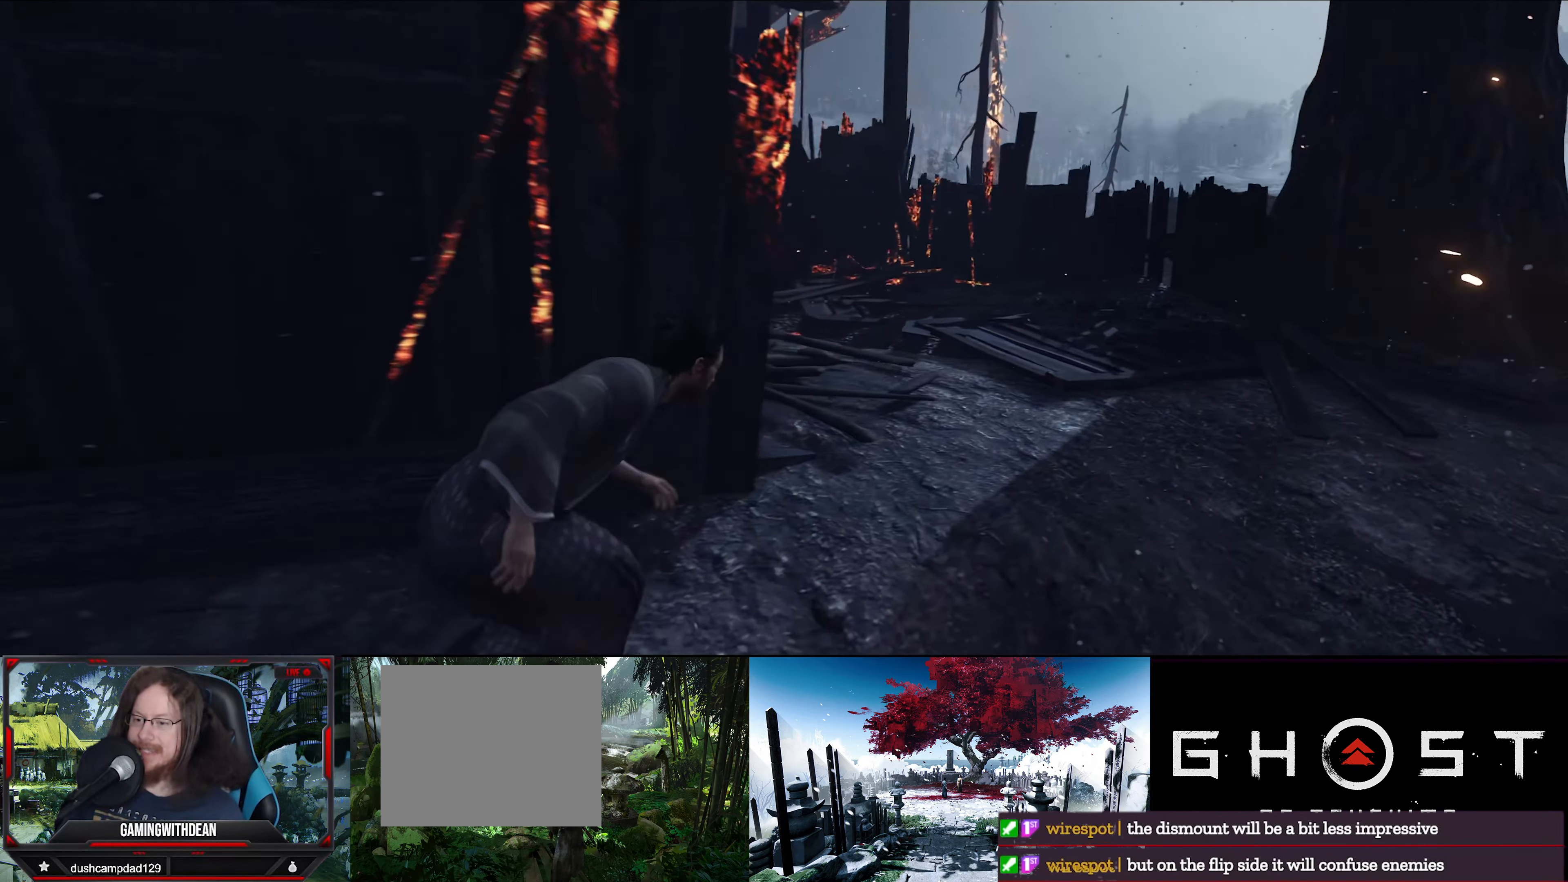
{"buttons": [], "left_stick": "up", "right_stick": "left", "events": [[100, "right_stick", "down-left"], [234, "left_stick", "up"], [450, "right_stick", "left"]]}
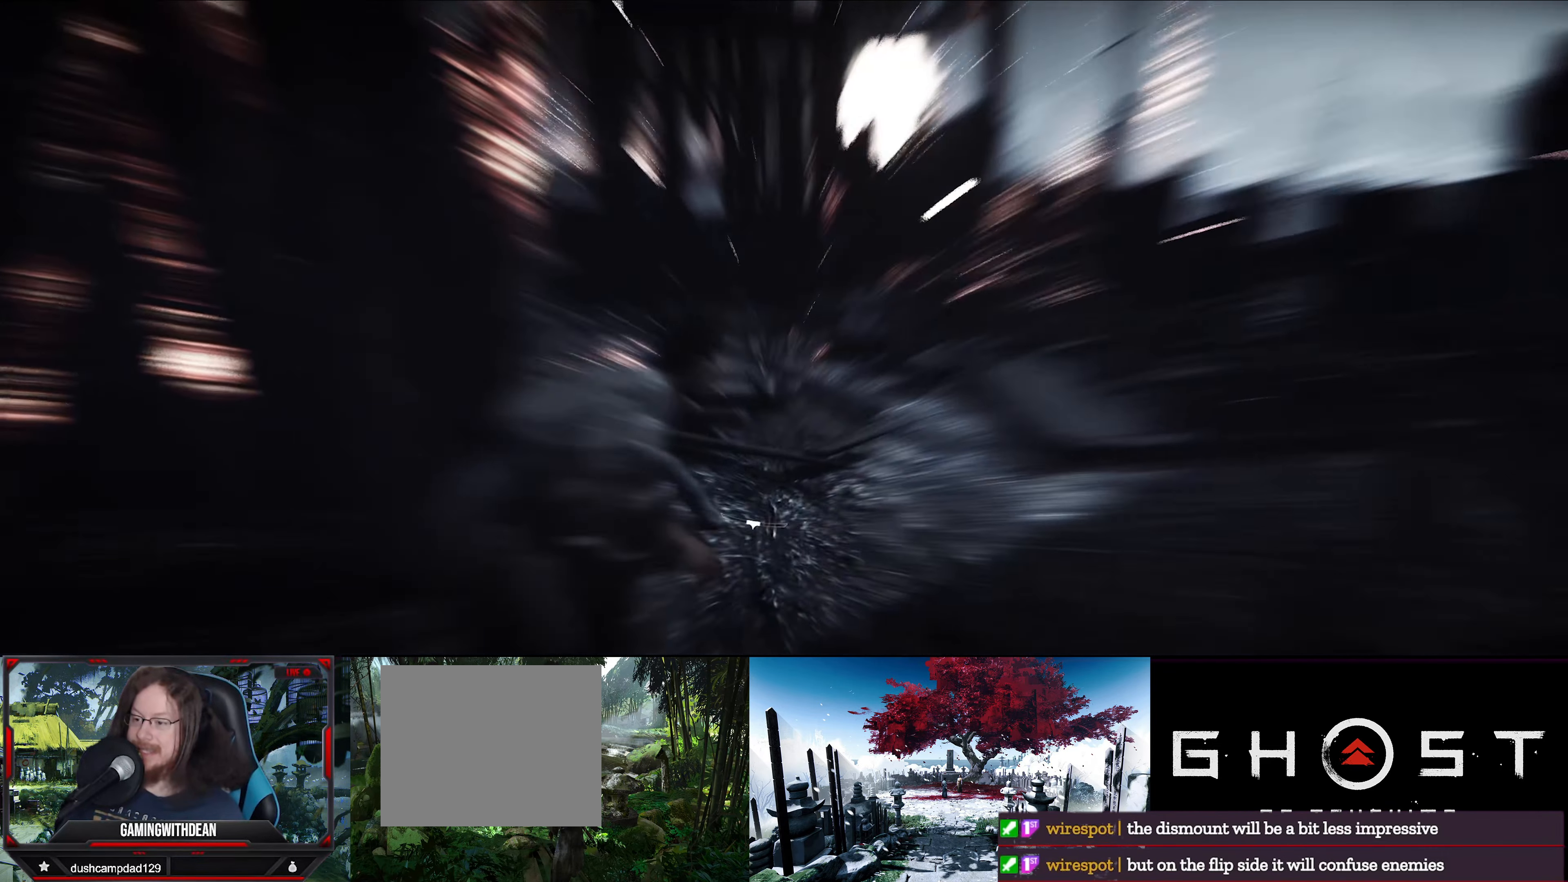
{"buttons": [], "left_stick": "up-left", "right_stick": "left", "events": [[117, "right_stick", "center"], [350, "right_stick", "left"], [466, "left_stick", "up-left"]]}
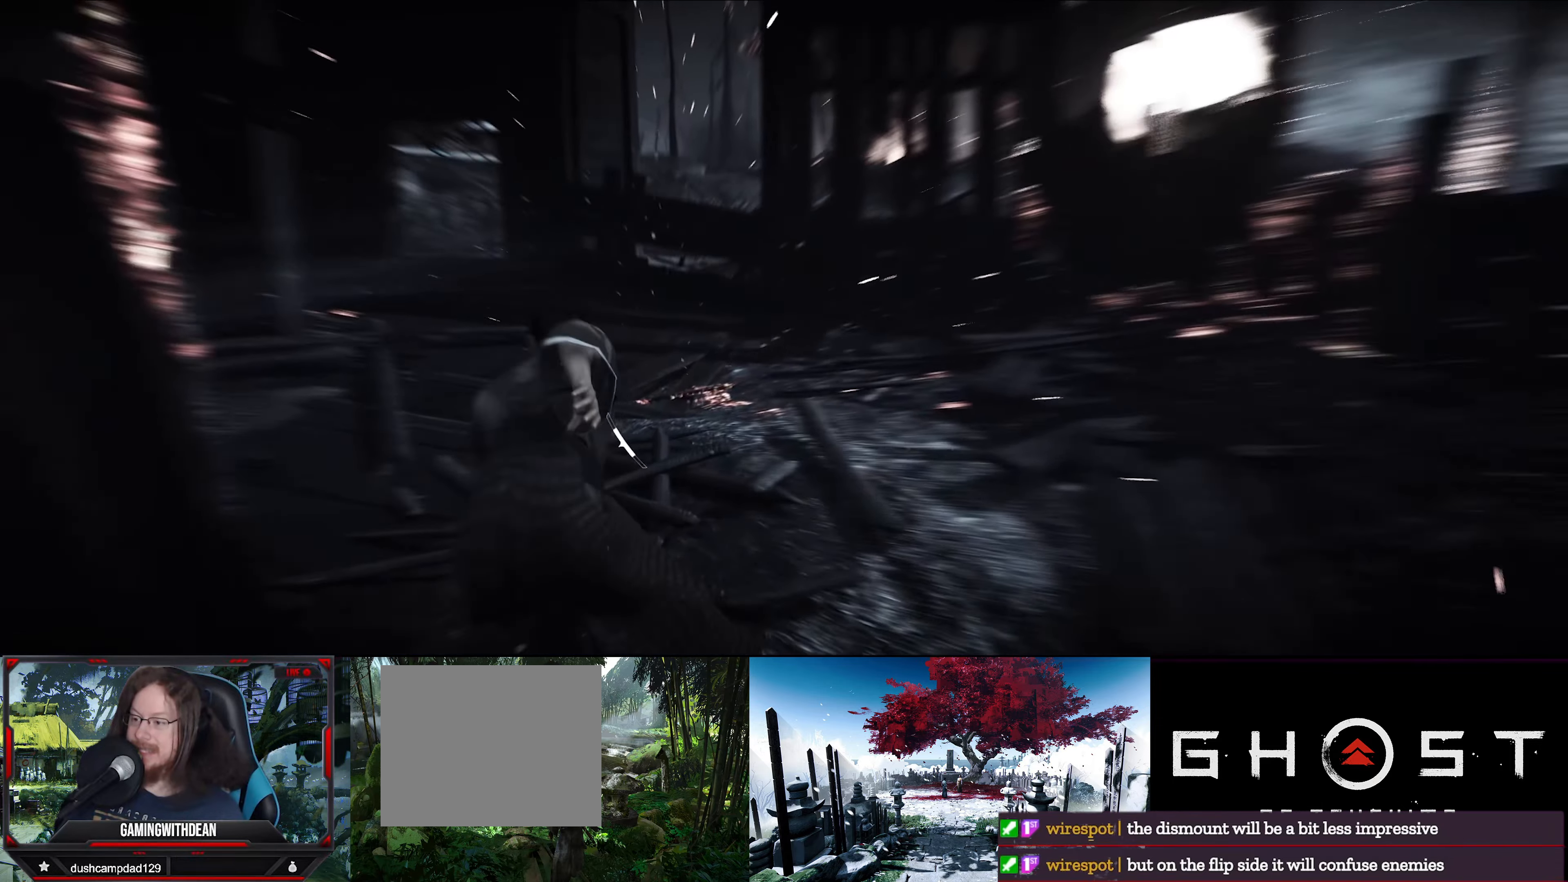
{"buttons": [], "left_stick": "up-left", "right_stick": "center", "events": [[366, "right_stick", "center"]]}
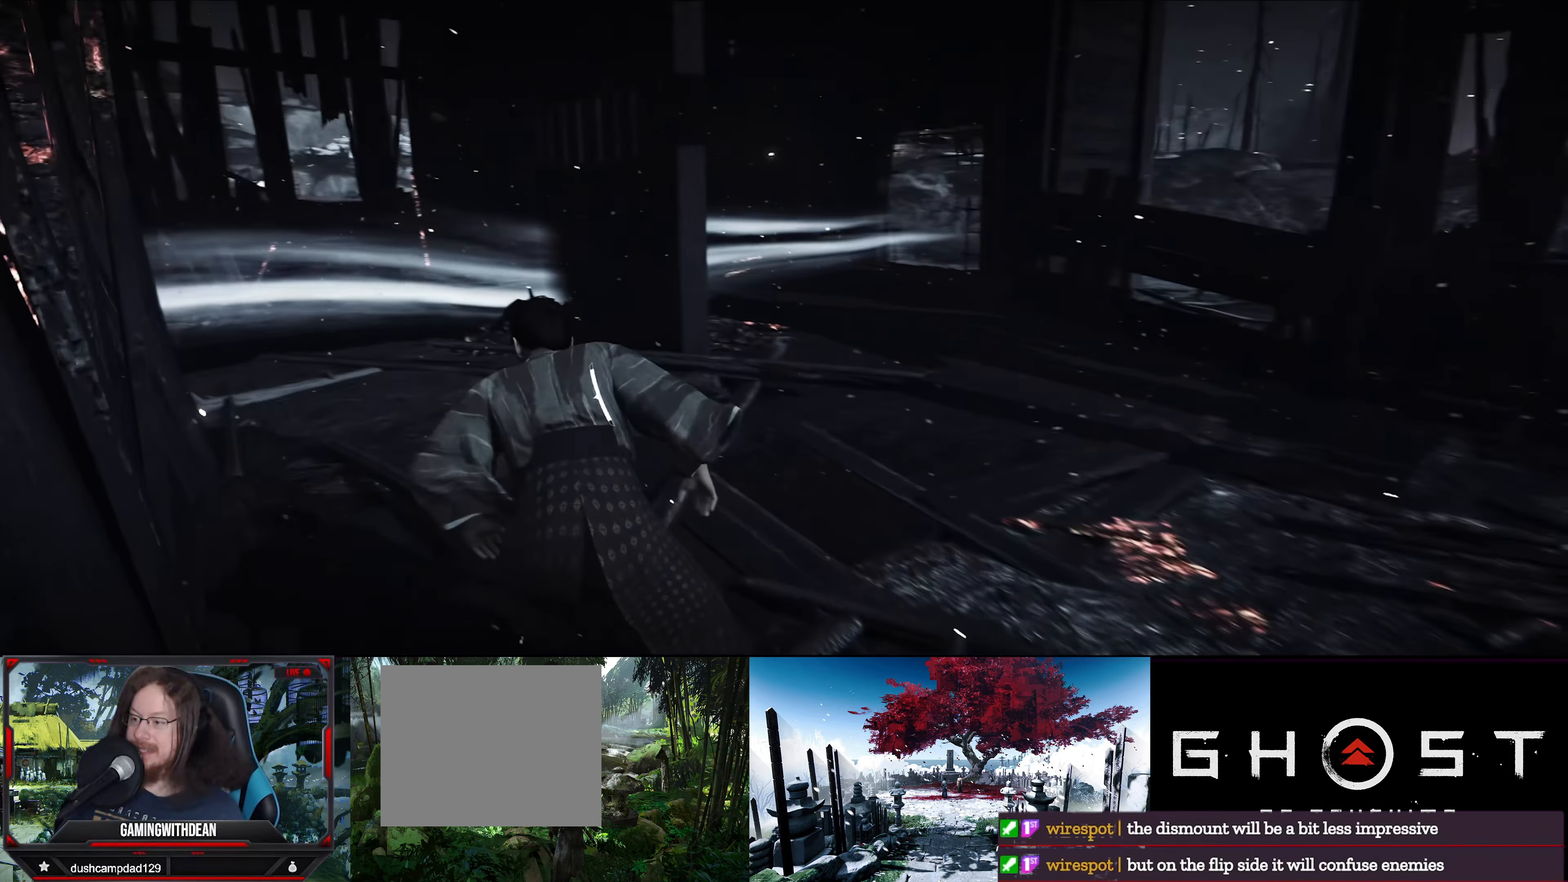
{"buttons": [], "left_stick": "up-left", "right_stick": "right", "events": [[366, "right_stick", "right"]]}
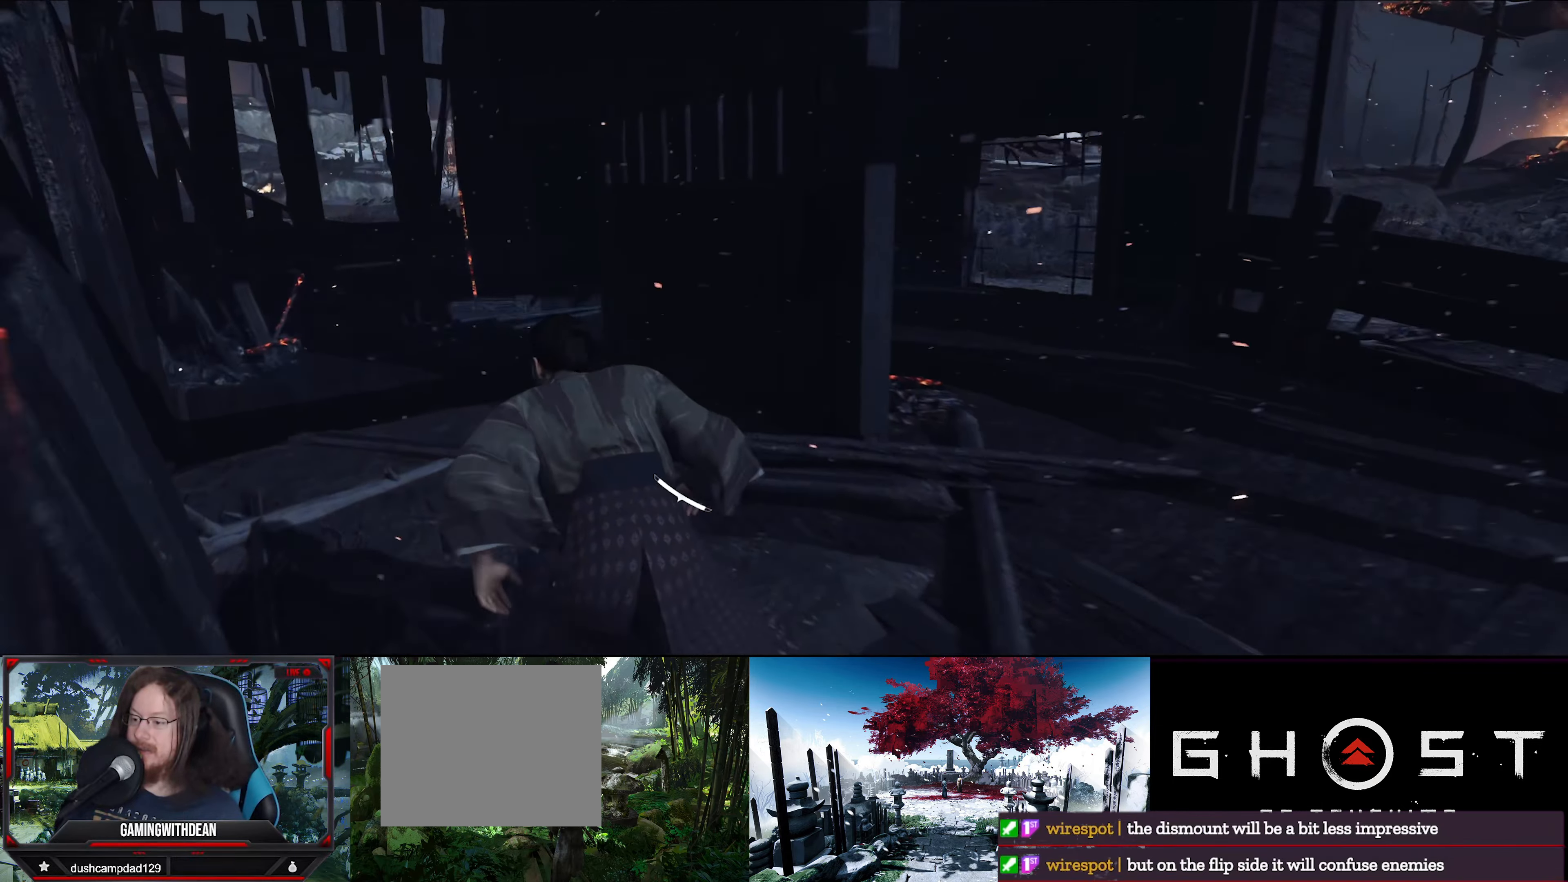
{"buttons": [], "left_stick": "up-right", "right_stick": "center", "events": [[16, "left_stick", "up"], [116, "left_stick", "up-right"], [466, "right_stick", "center"]]}
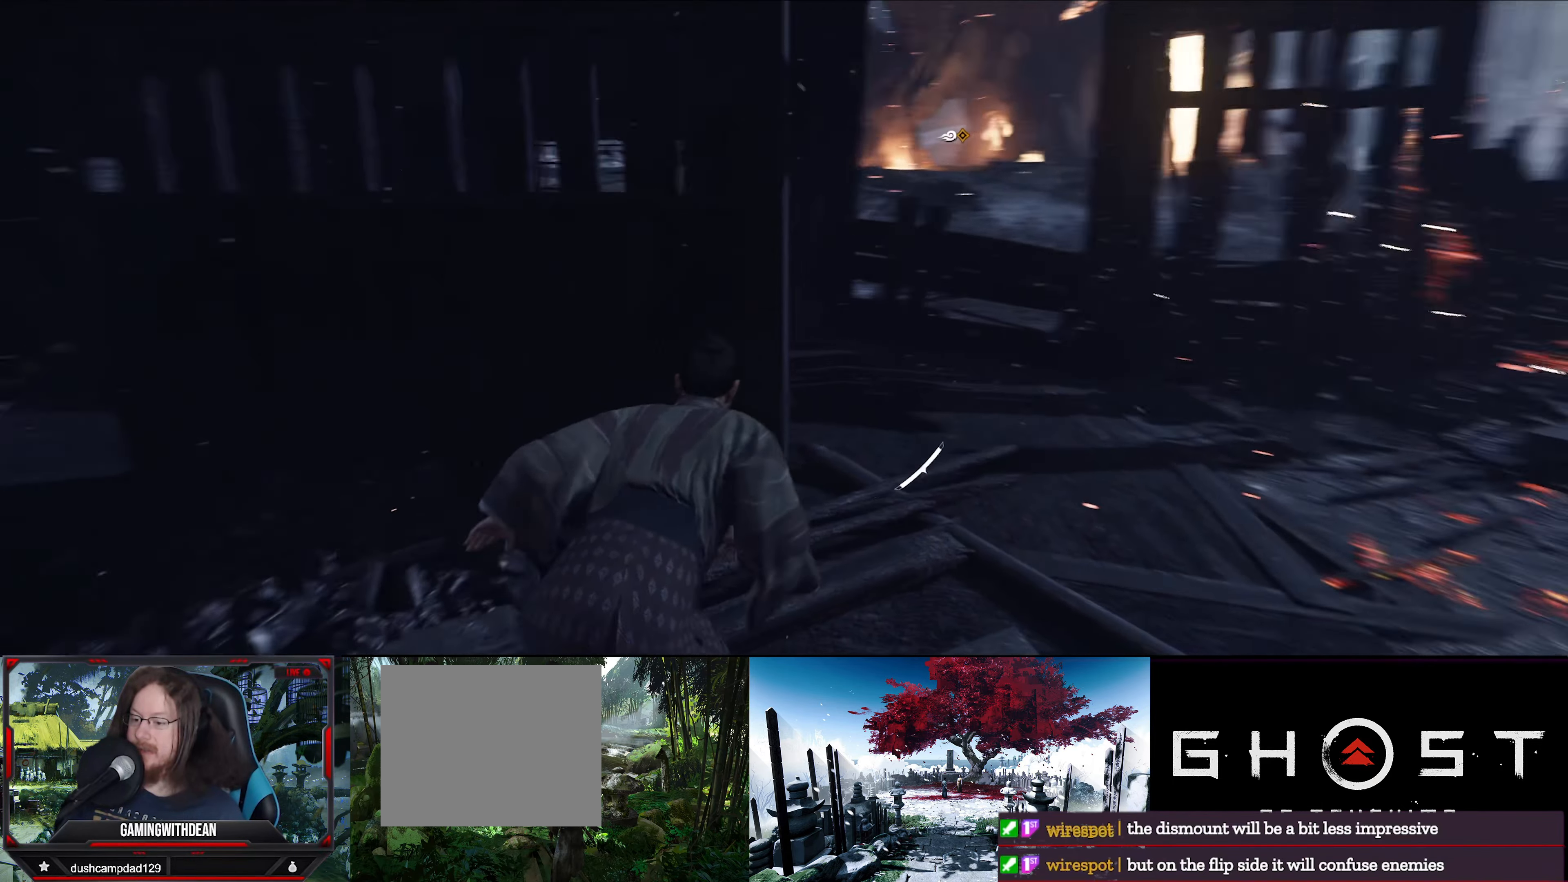
{"buttons": [], "left_stick": "up", "right_stick": "left", "events": [[266, "right_stick", "down-left"], [416, "left_stick", "up"], [450, "right_stick", "left"]]}
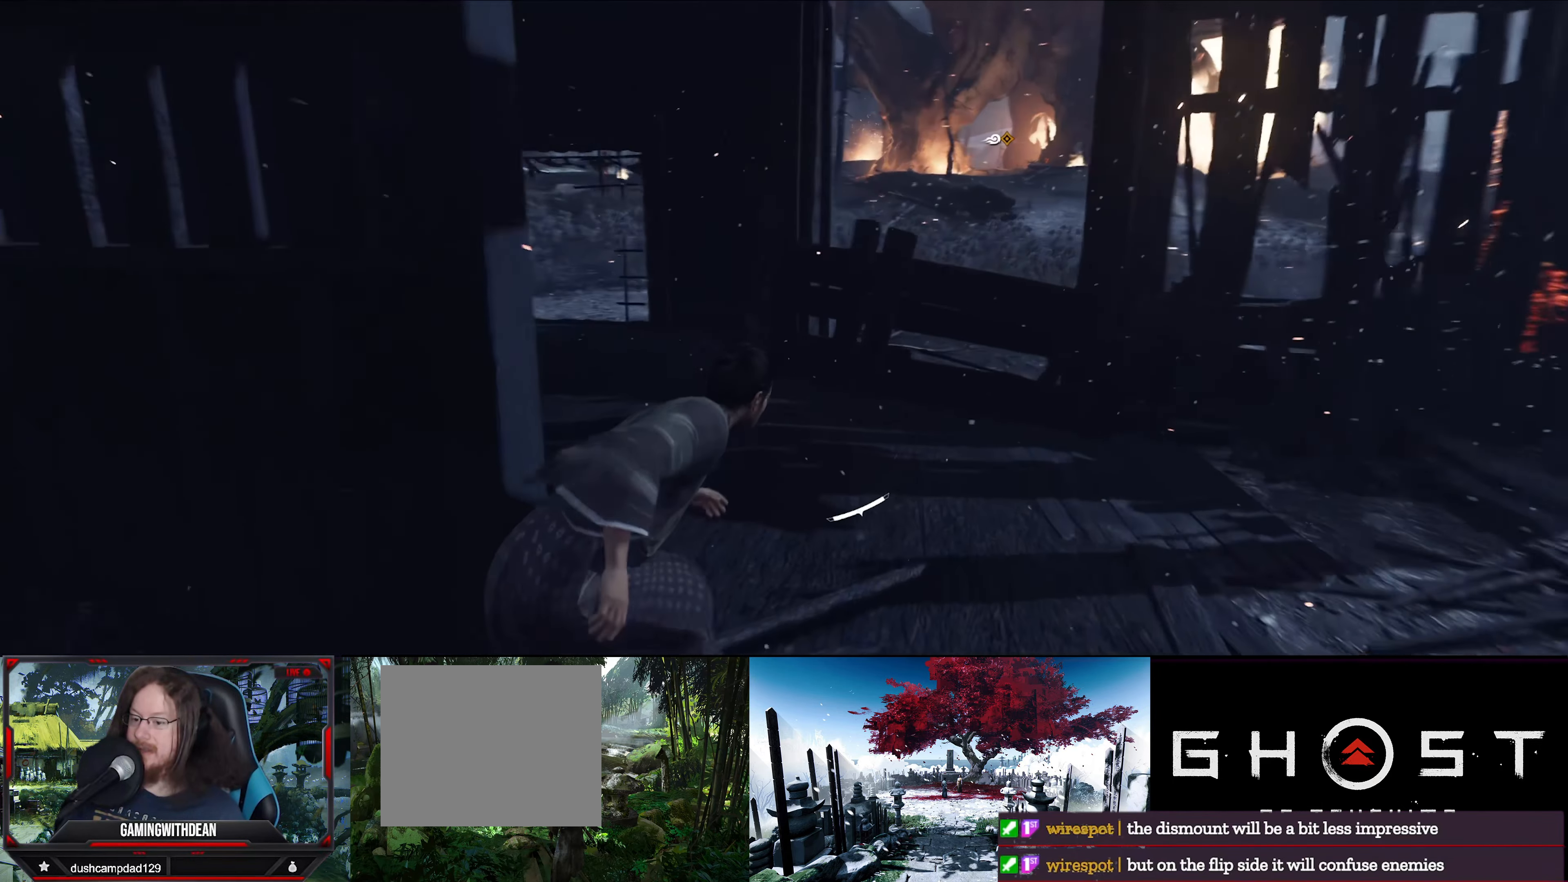
{"buttons": [], "left_stick": "up-left", "right_stick": "center", "events": [[50, "left_stick", "up-left"], [433, "right_stick", "center"]]}
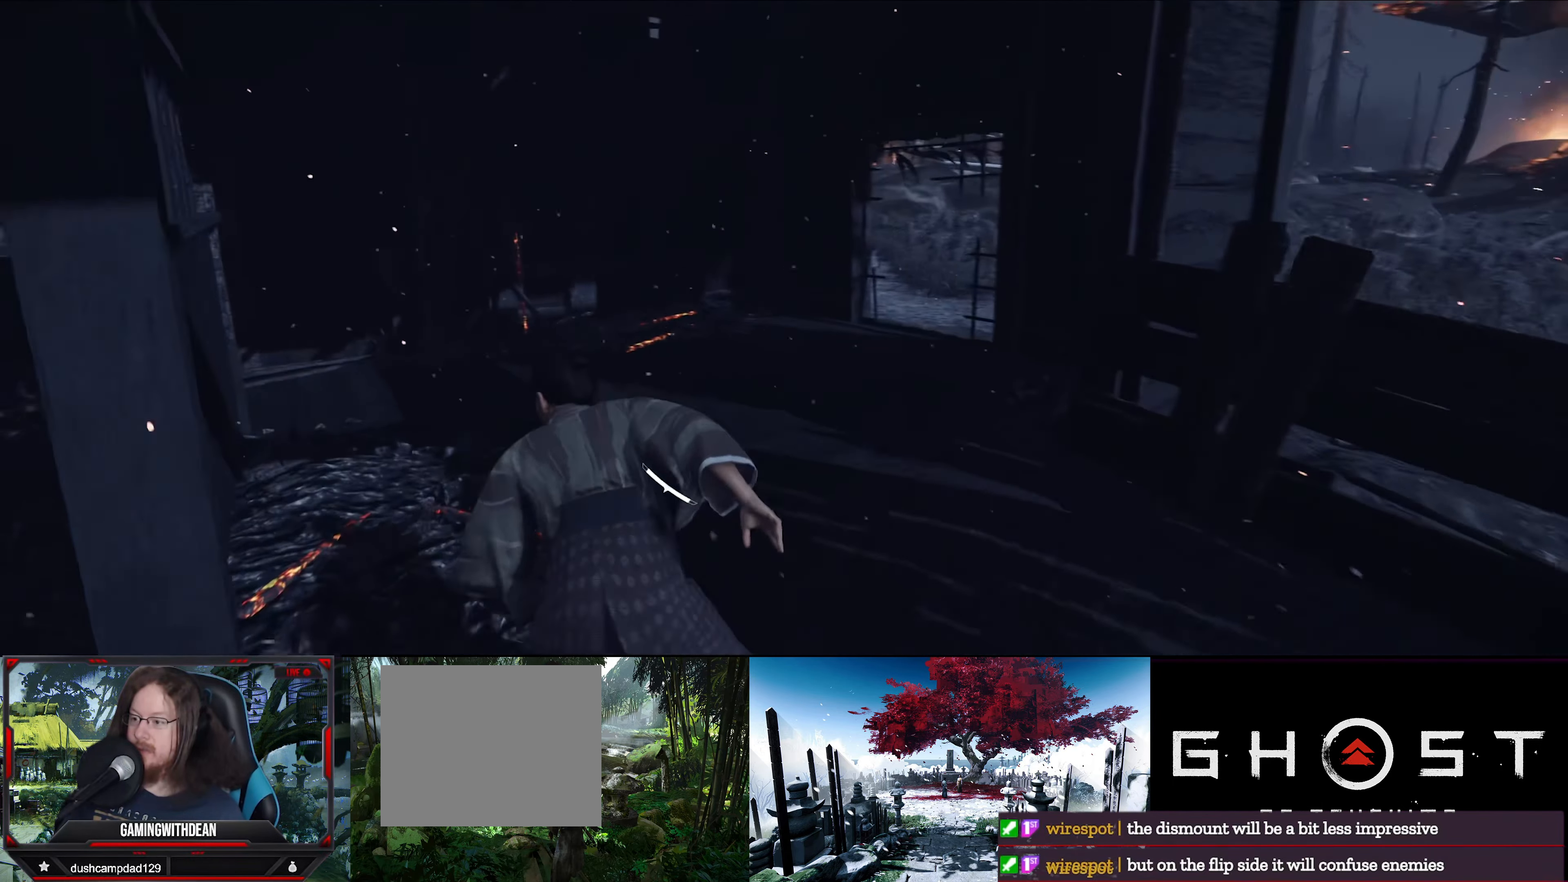
{"buttons": [], "left_stick": "up", "right_stick": "center", "events": [[150, "right_stick", "right"], [216, "left_stick", "up"], [466, "right_stick", "center"]]}
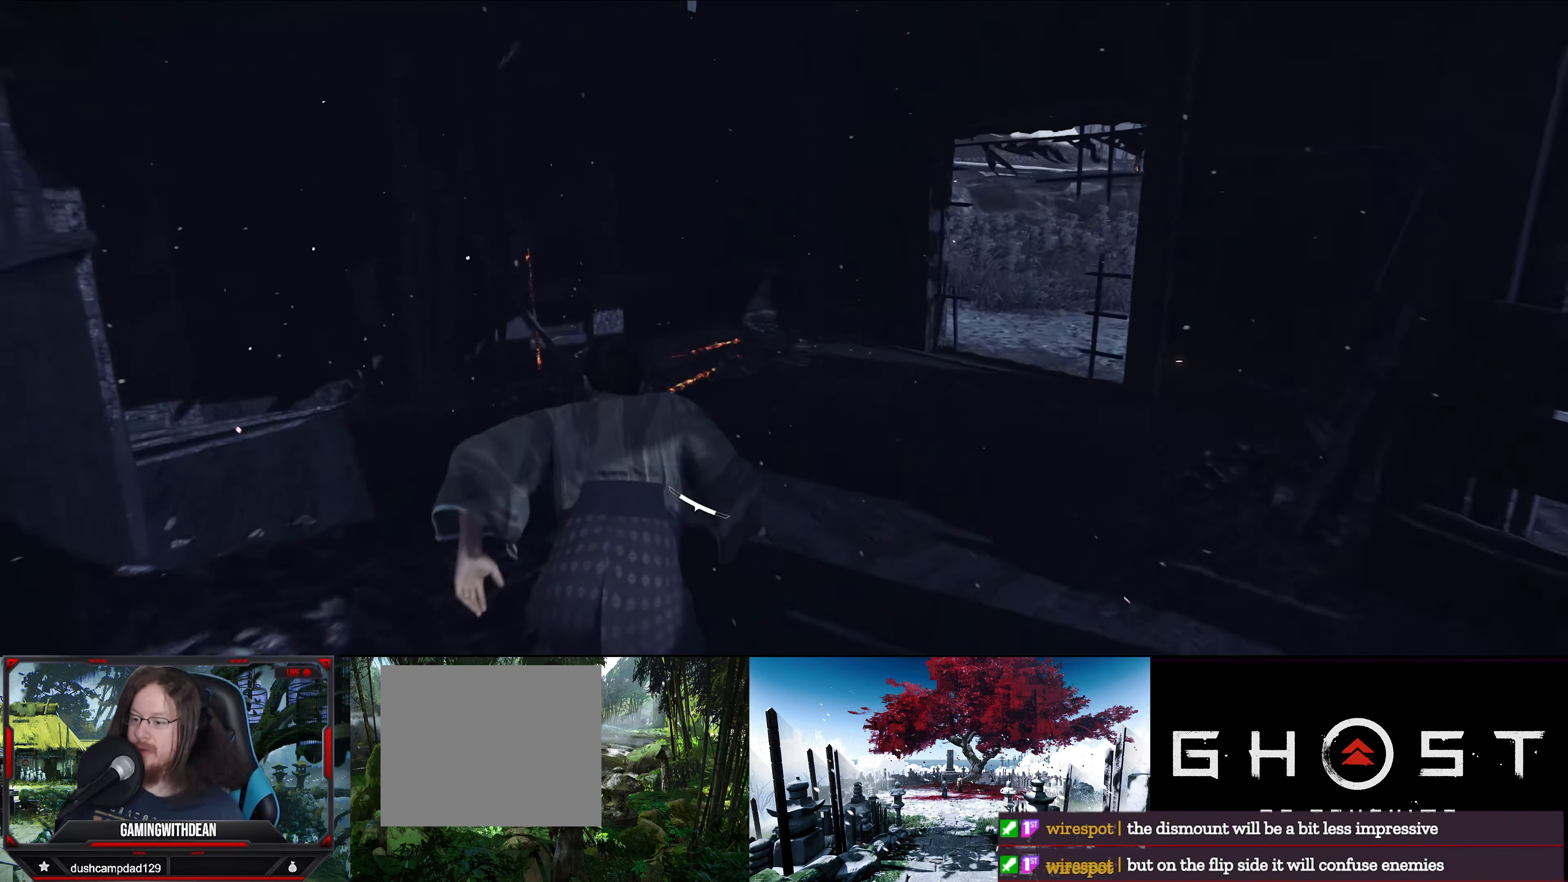
{"buttons": [], "left_stick": "up", "right_stick": "right", "events": [[66, "left_stick", "up-left"], [83, "right_stick", "right"], [250, "left_stick", "up"]]}
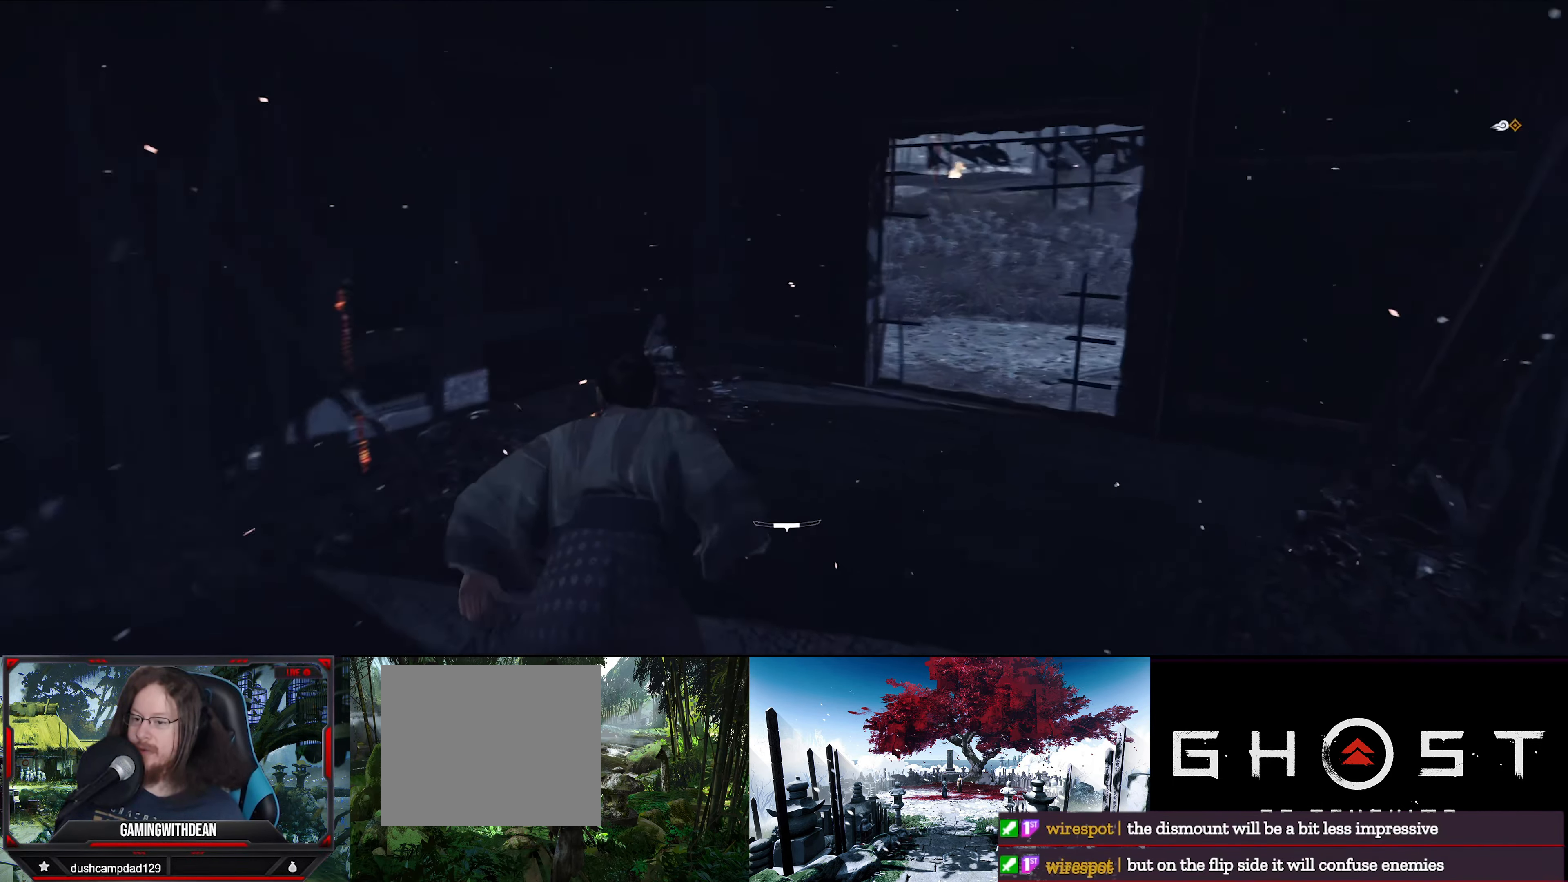
{"buttons": [], "left_stick": "center", "right_stick": "right", "events": [[133, "left_stick", "center"], [133, "right_stick", "center"], [233, "right_stick", "right"]]}
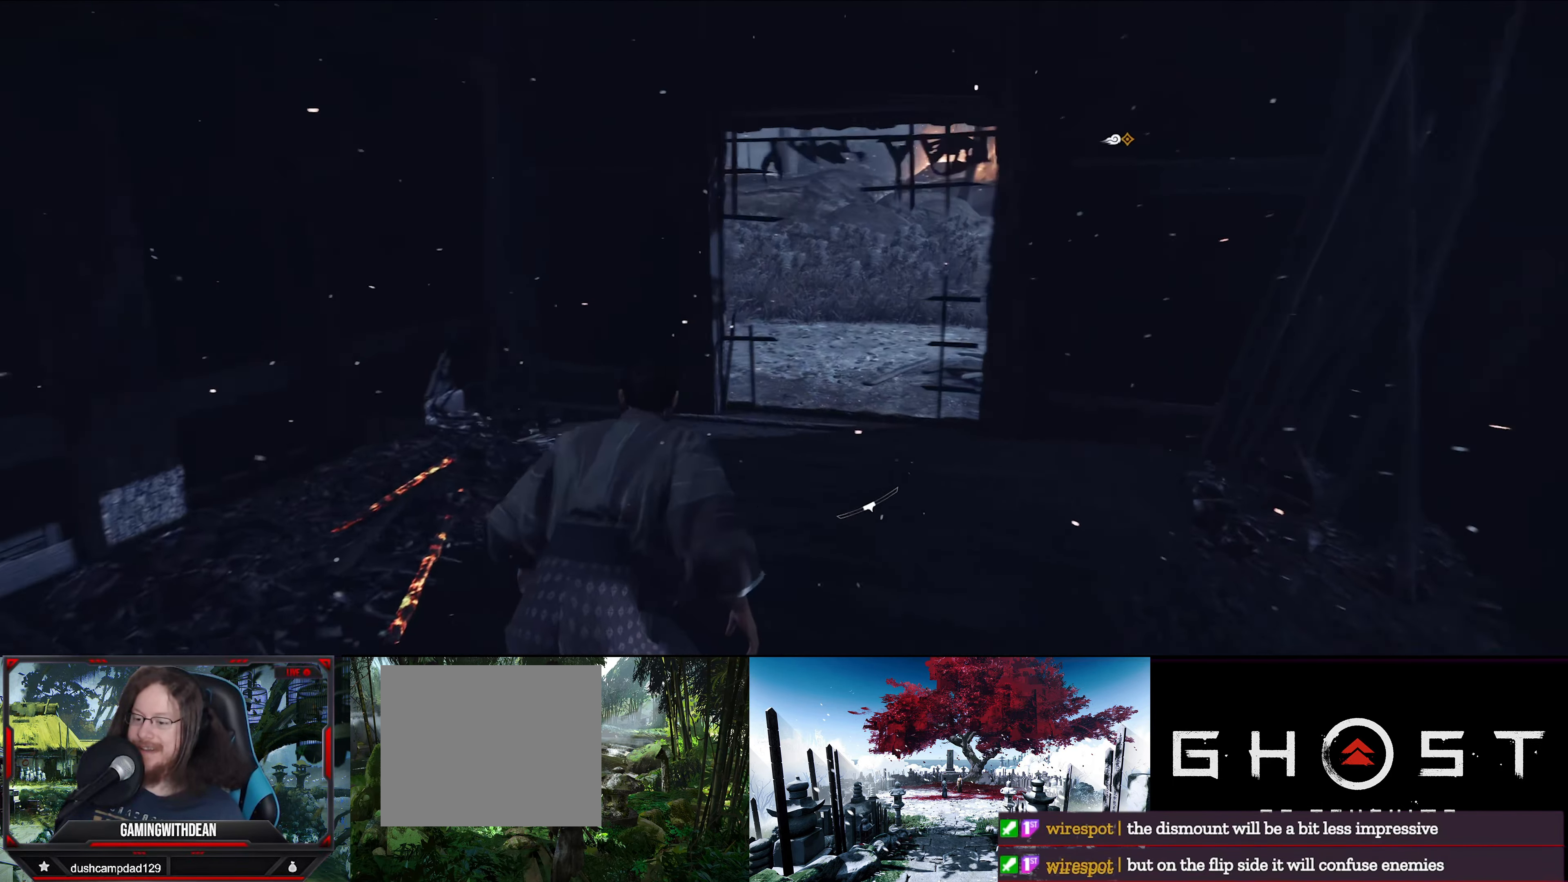
{"buttons": [], "left_stick": "center", "right_stick": "center", "events": [[266, "right_stick", "center"]]}
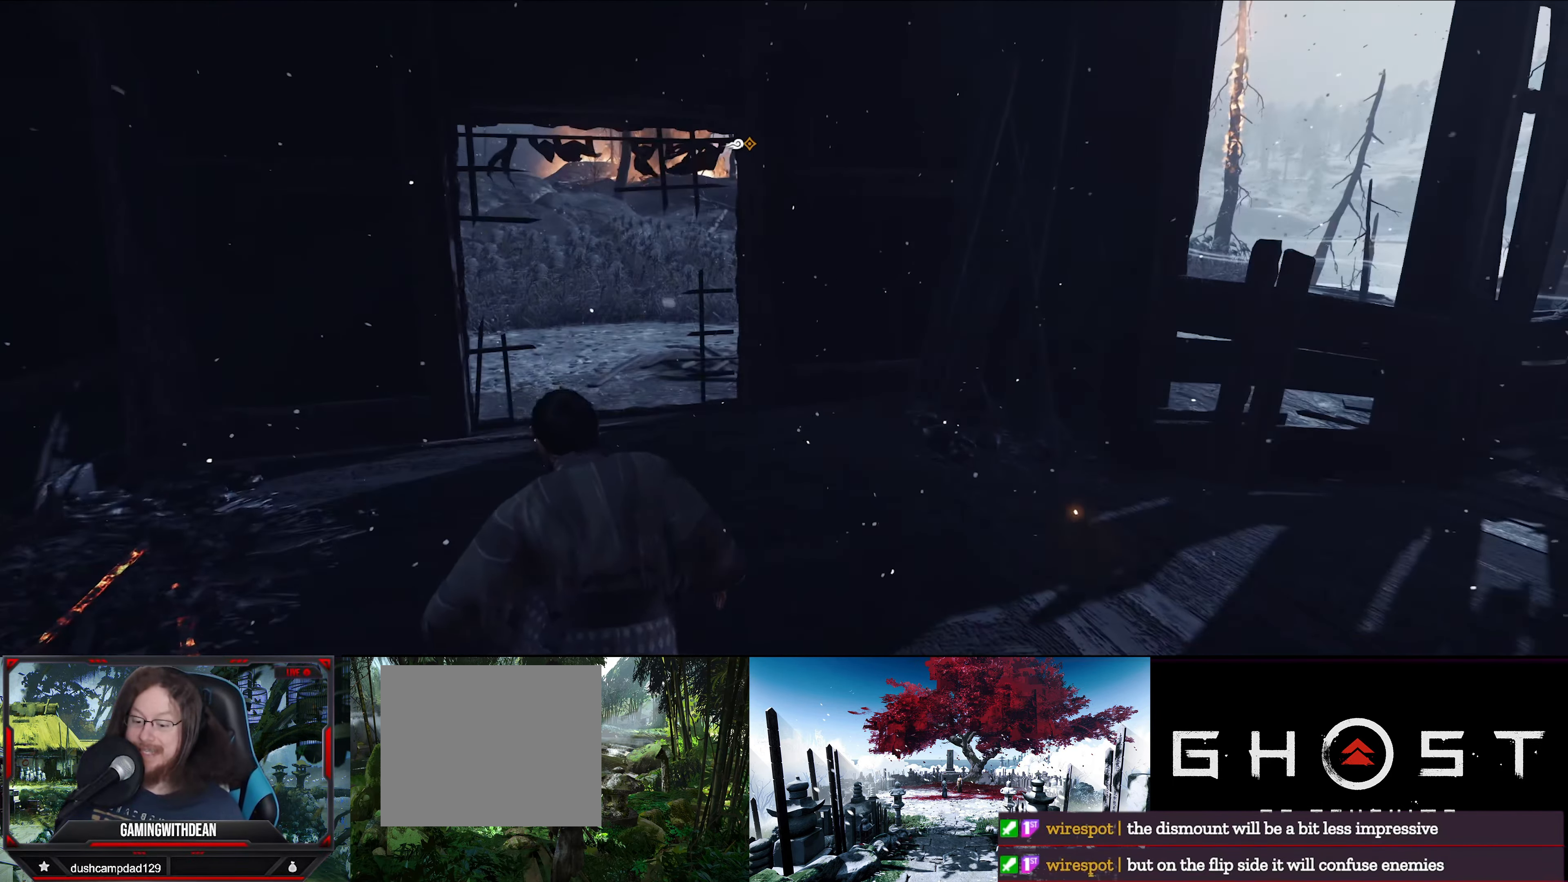
{"buttons": [], "left_stick": "up-left", "right_stick": "up-left", "events": [[217, "right_stick", "left"], [250, "left_stick", "up-left"], [333, "right_stick", "up-left"]]}
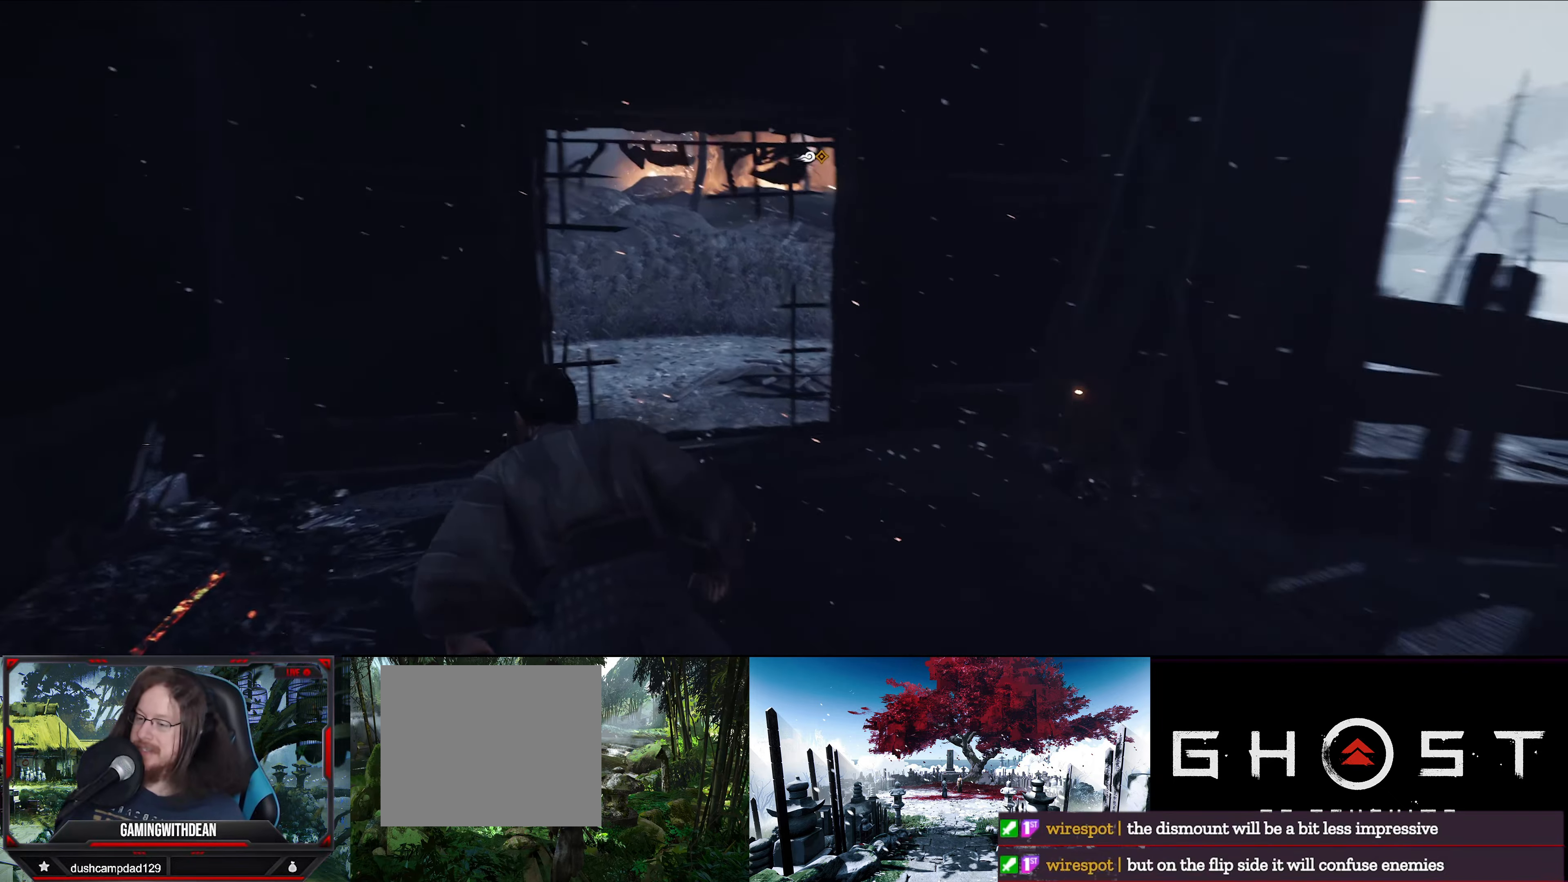
{"buttons": [], "left_stick": "center", "right_stick": "center", "events": [[17, "right_stick", "up"], [133, "right_stick", "up-right"], [233, "right_stick", "right"], [317, "left_stick", "center"], [350, "right_stick", "center"]]}
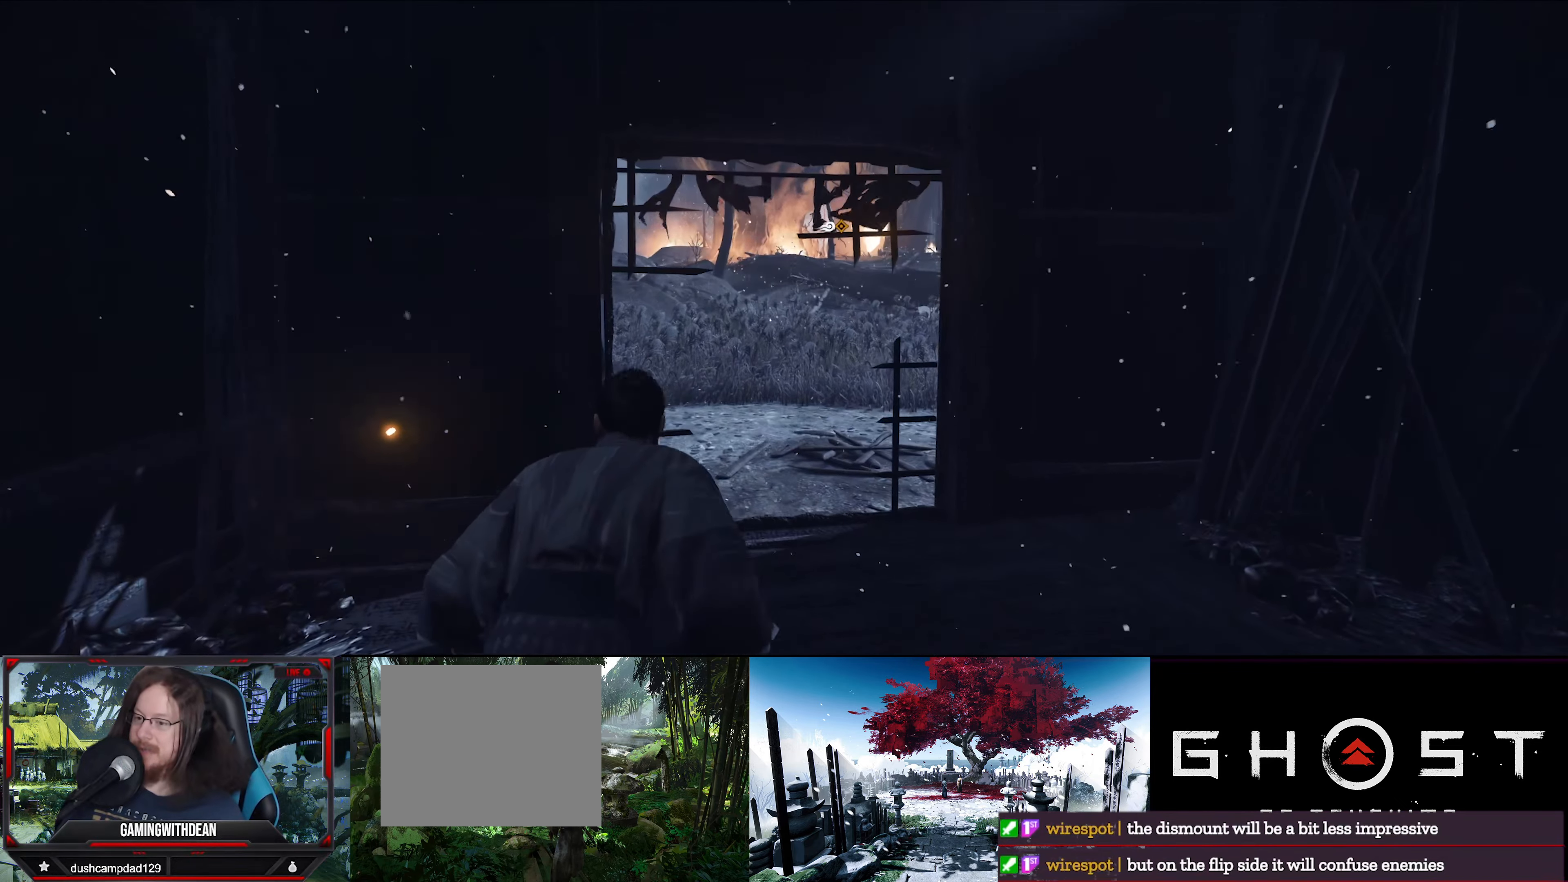
{"buttons": [], "left_stick": "up-left", "right_stick": "right", "events": [[267, "right_stick", "right"], [467, "left_stick", "up-left"]]}
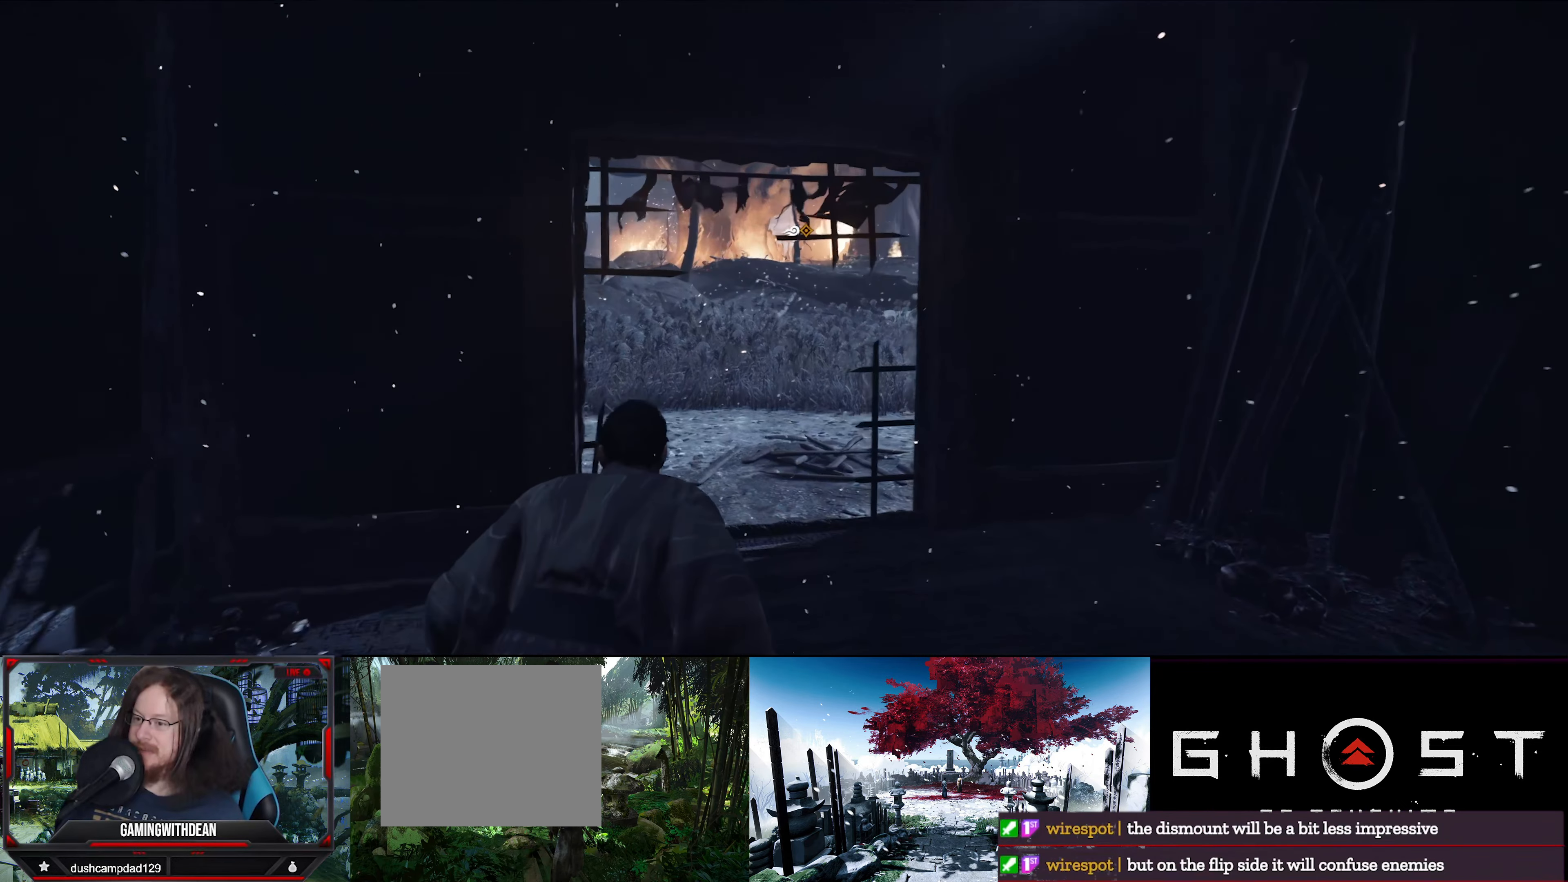
{"buttons": [], "left_stick": "up", "right_stick": "right", "events": [[33, "right_stick", "center"], [150, "left_stick", "center"], [200, "left_stick", "up"], [267, "right_stick", "up-right"], [317, "right_stick", "right"]]}
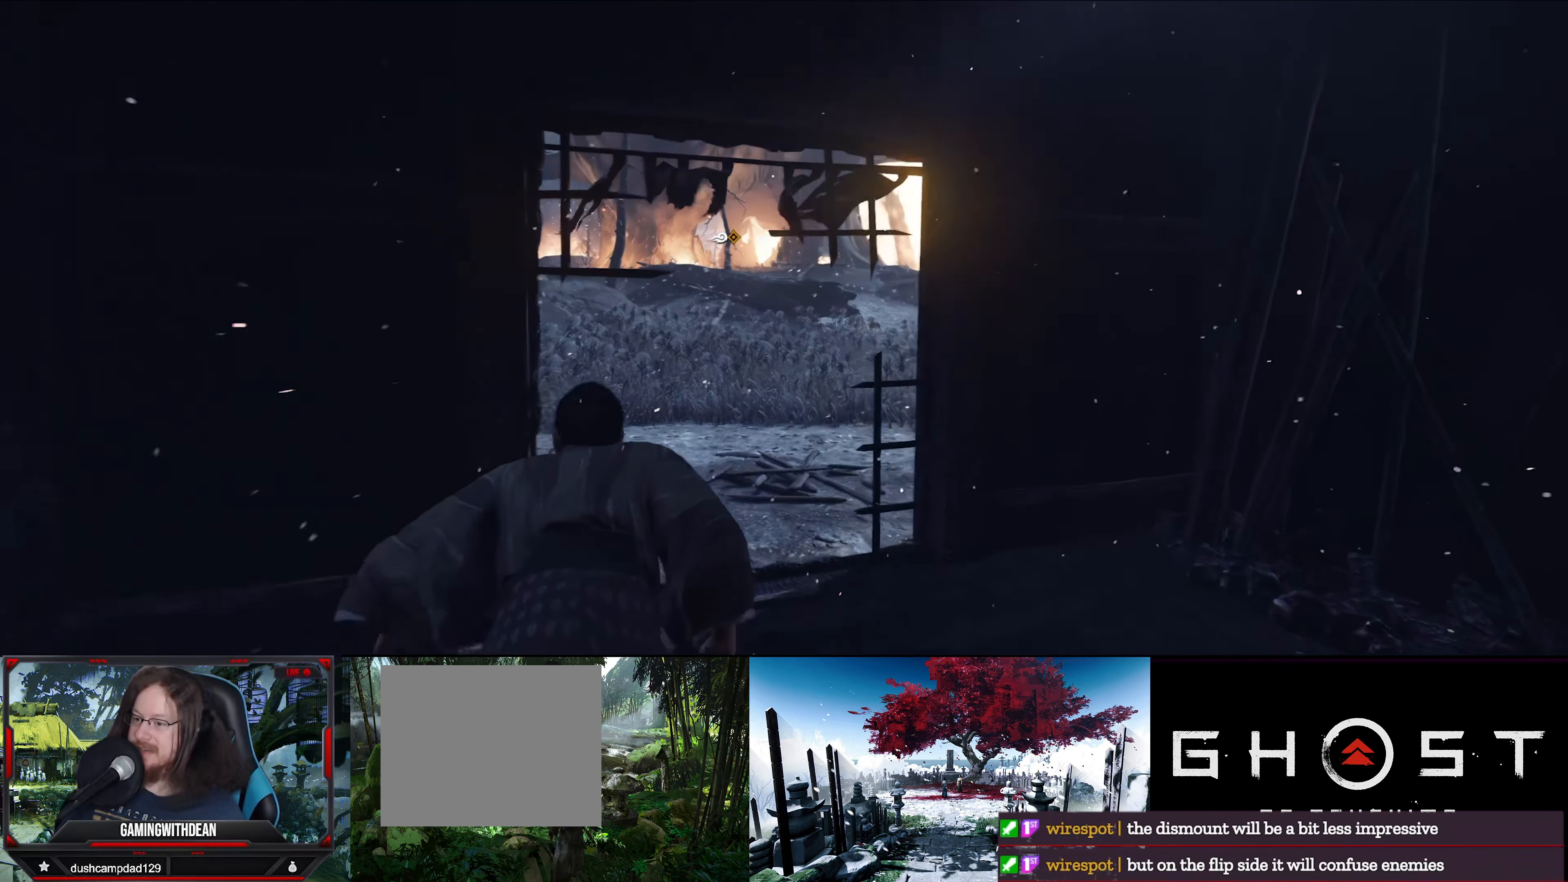
{"buttons": [], "left_stick": "up", "right_stick": "right", "events": [[50, "right_stick", "center"], [367, "right_stick", "right"]]}
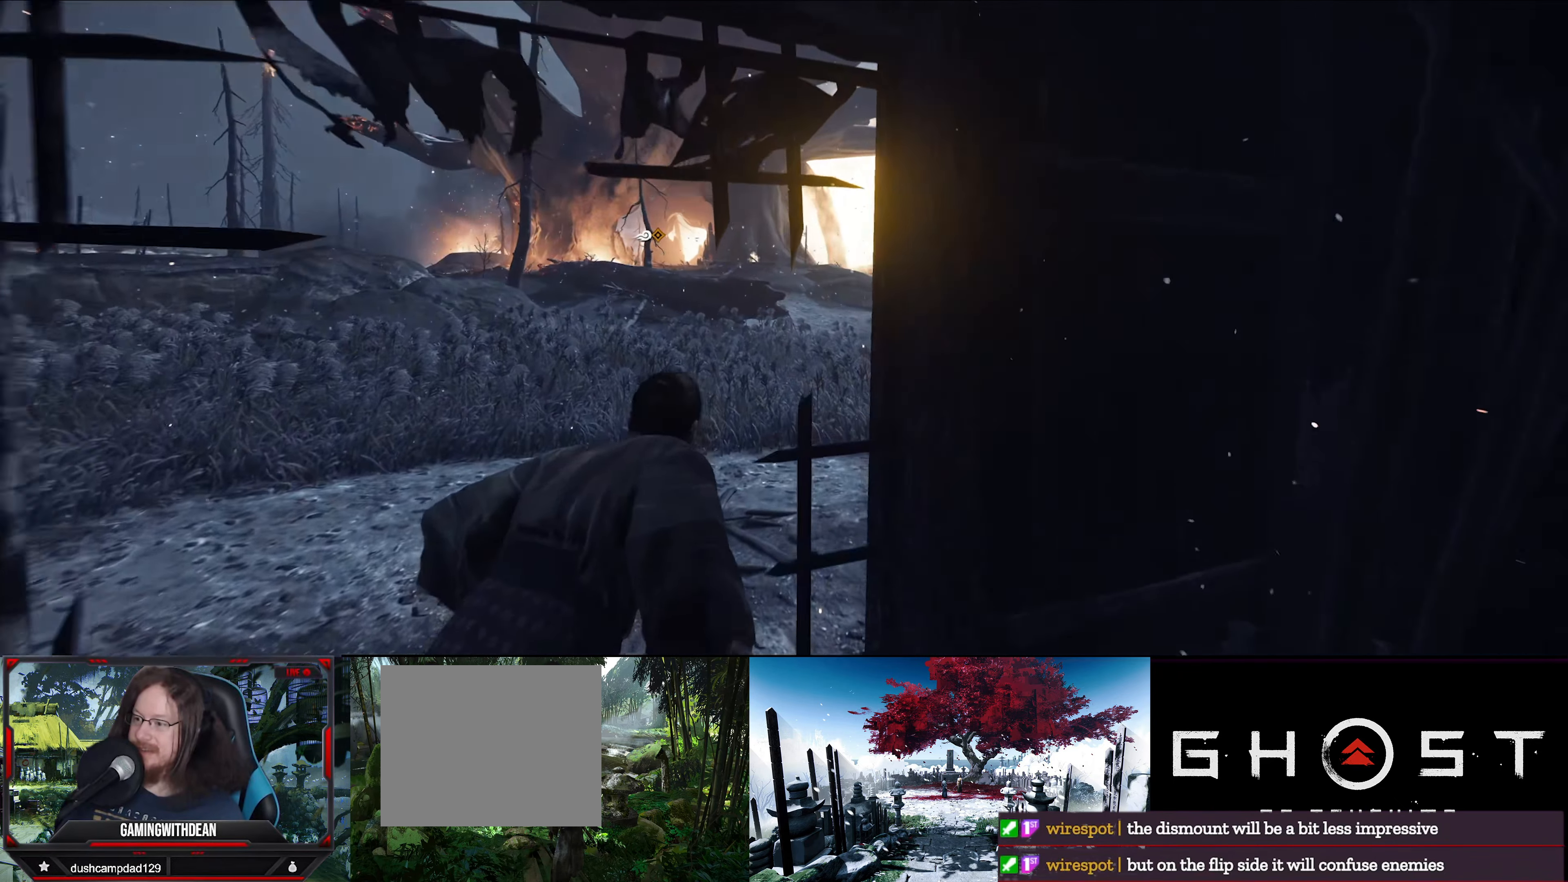
{"buttons": [], "left_stick": "up", "right_stick": "center", "events": [[267, "right_stick", "center"]]}
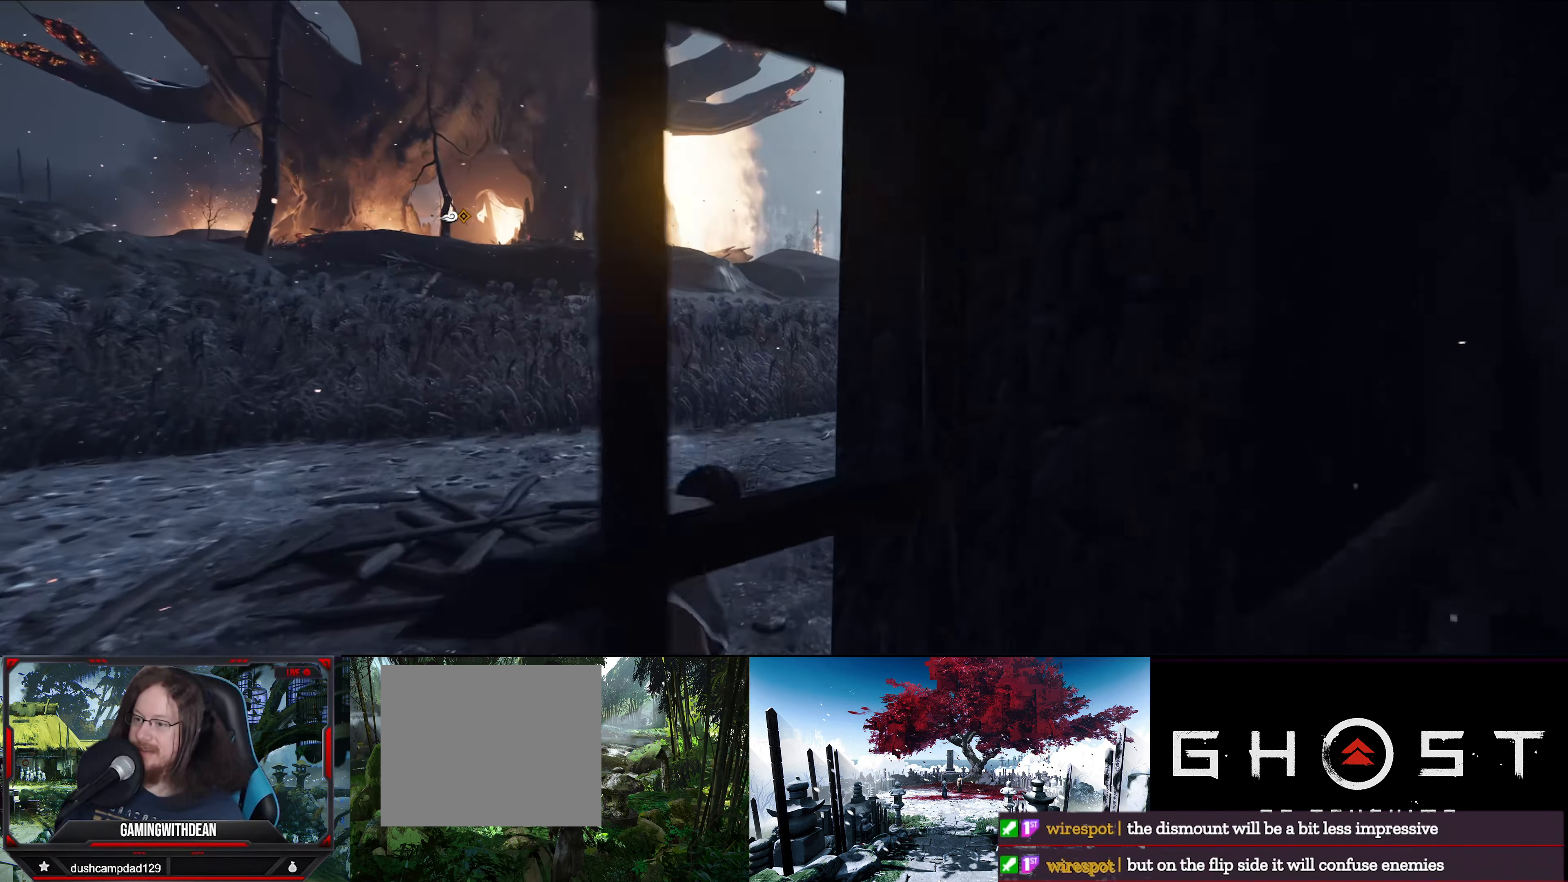
{"buttons": [], "left_stick": "up", "right_stick": "center", "events": []}
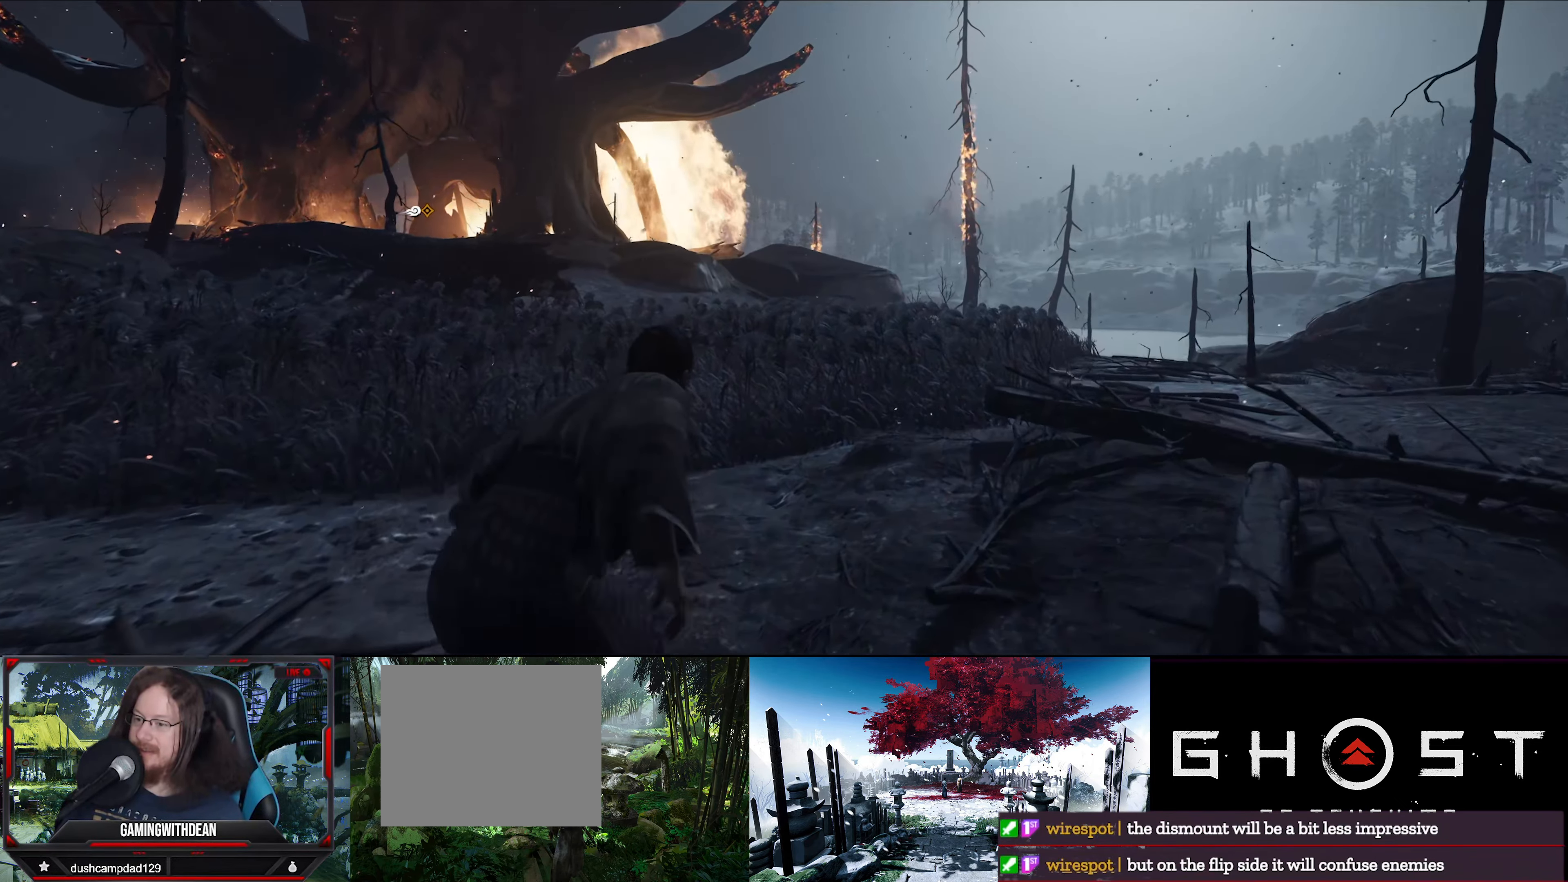
{"buttons": [], "left_stick": "up", "right_stick": "center", "events": [[33, "right_stick", "left"], [417, "right_stick", "center"]]}
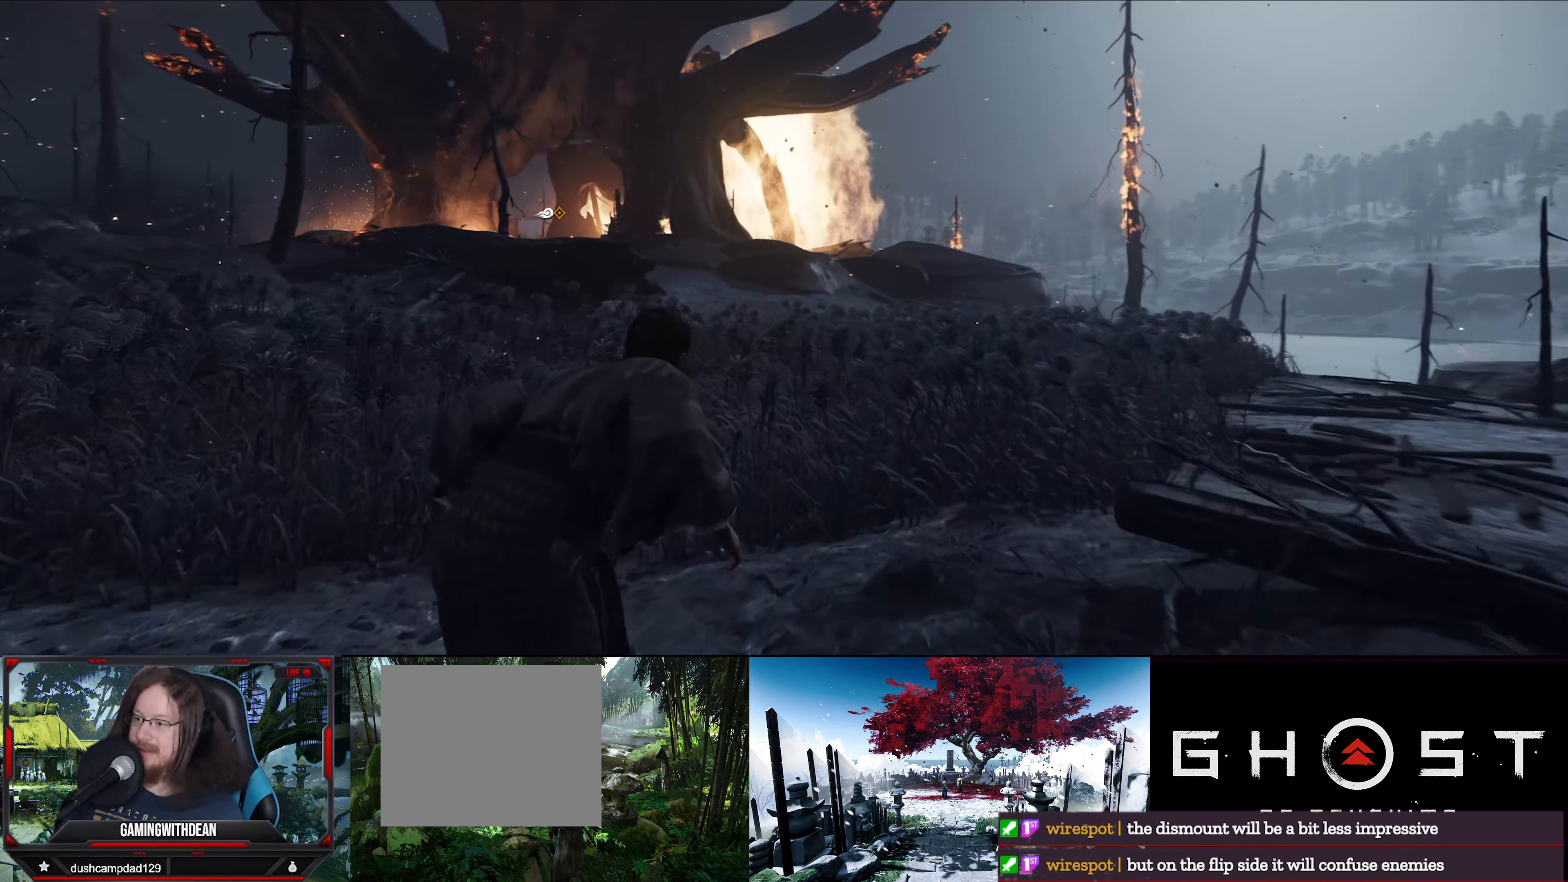
{"buttons": [], "left_stick": "up", "right_stick": "center", "events": []}
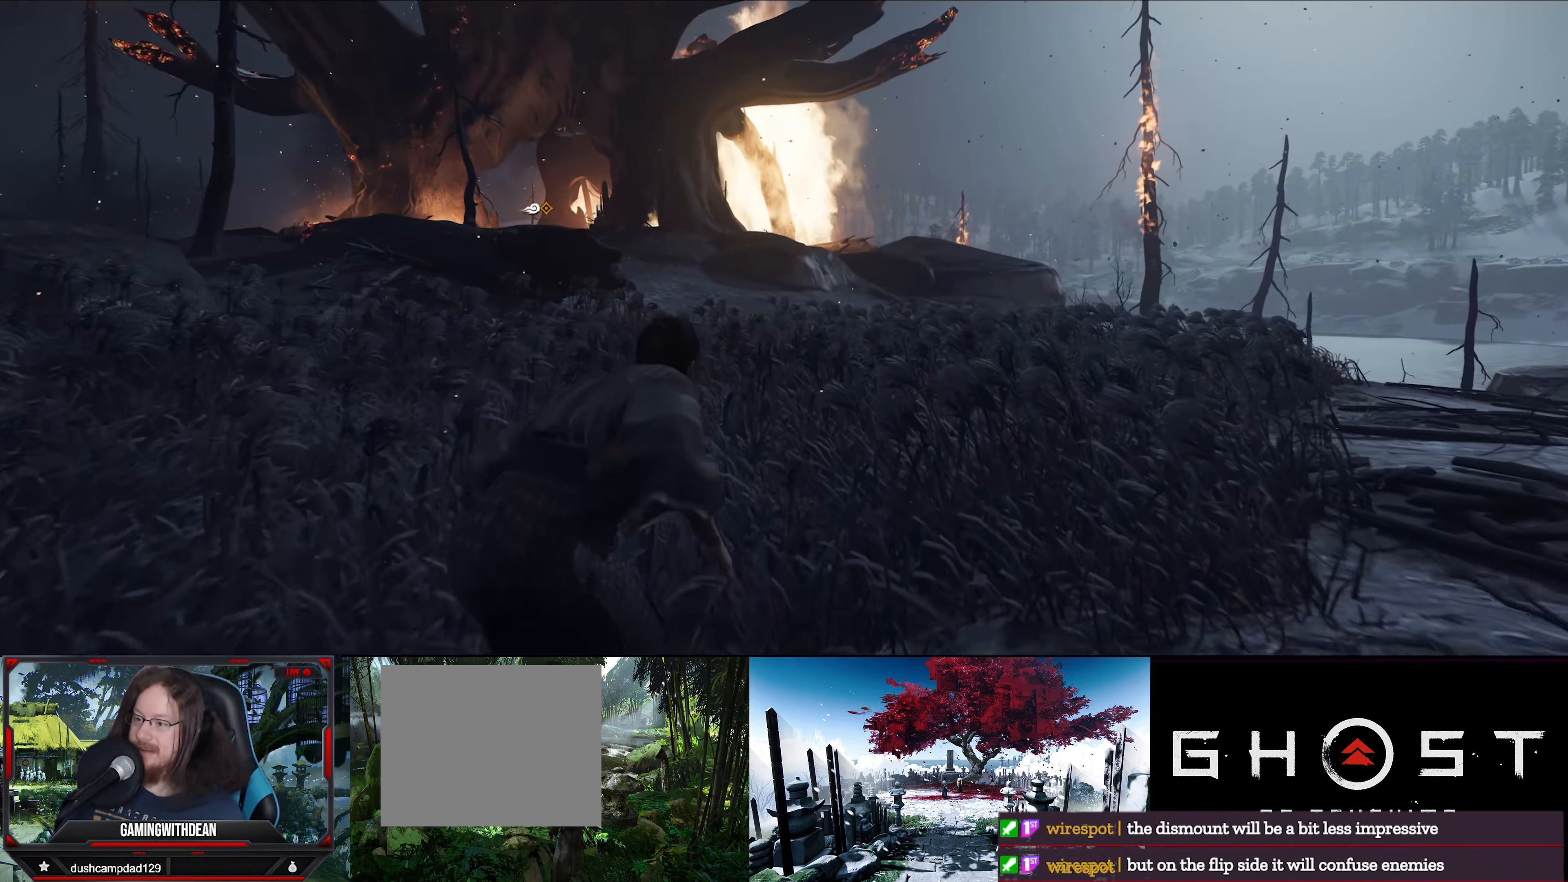
{"buttons": [], "left_stick": "up", "right_stick": "center", "events": []}
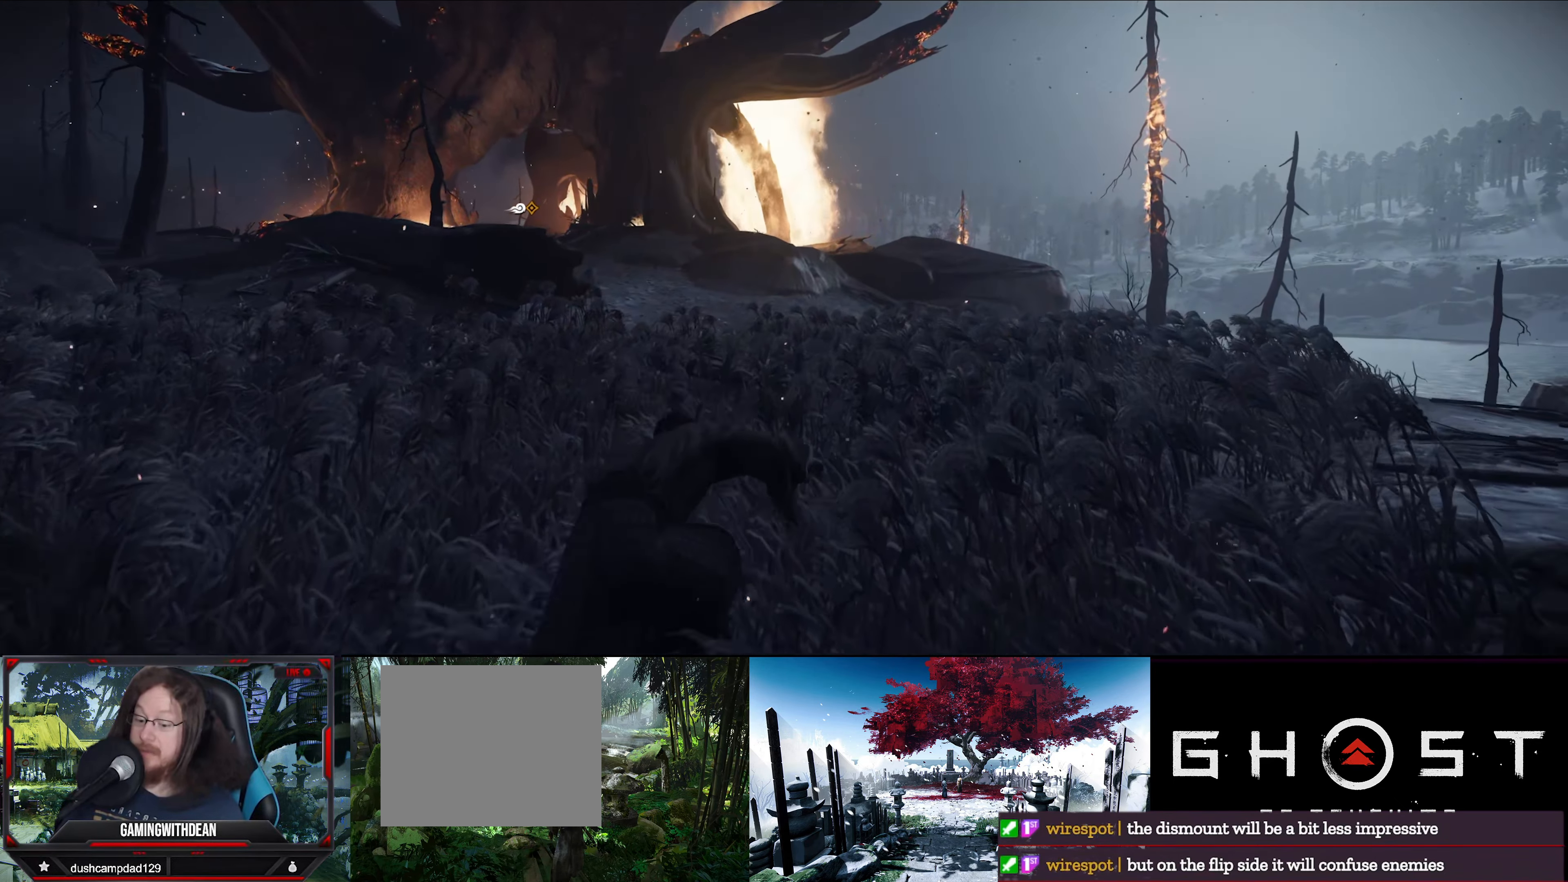
{"buttons": [], "left_stick": "up", "right_stick": "left", "events": [[183, "right_stick", "left"]]}
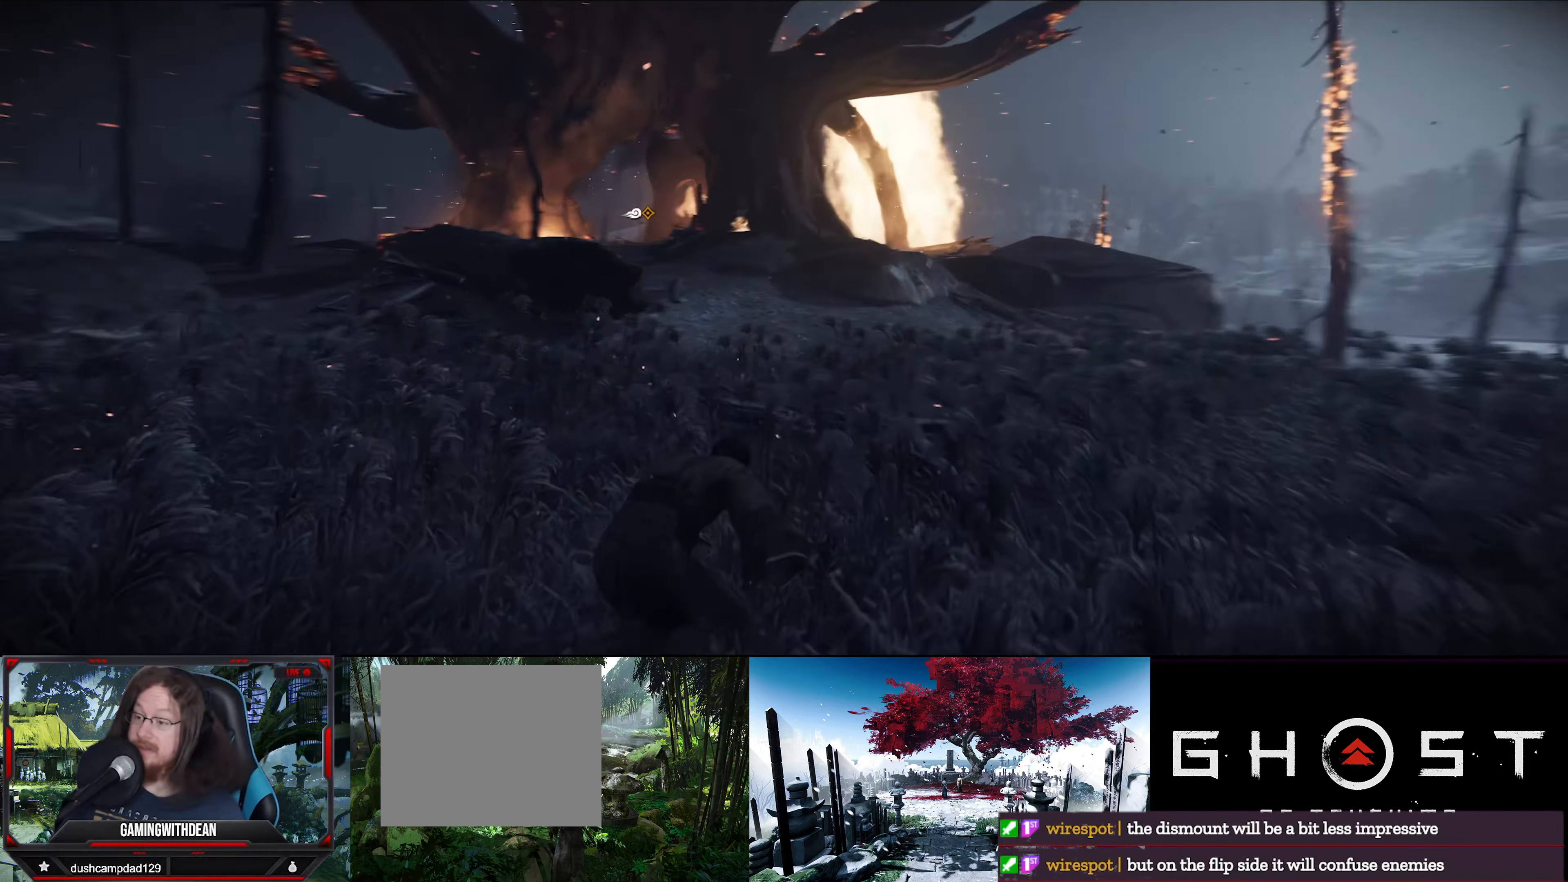
{"buttons": [], "left_stick": "up", "right_stick": "center", "events": [[50, "right_stick", "center"]]}
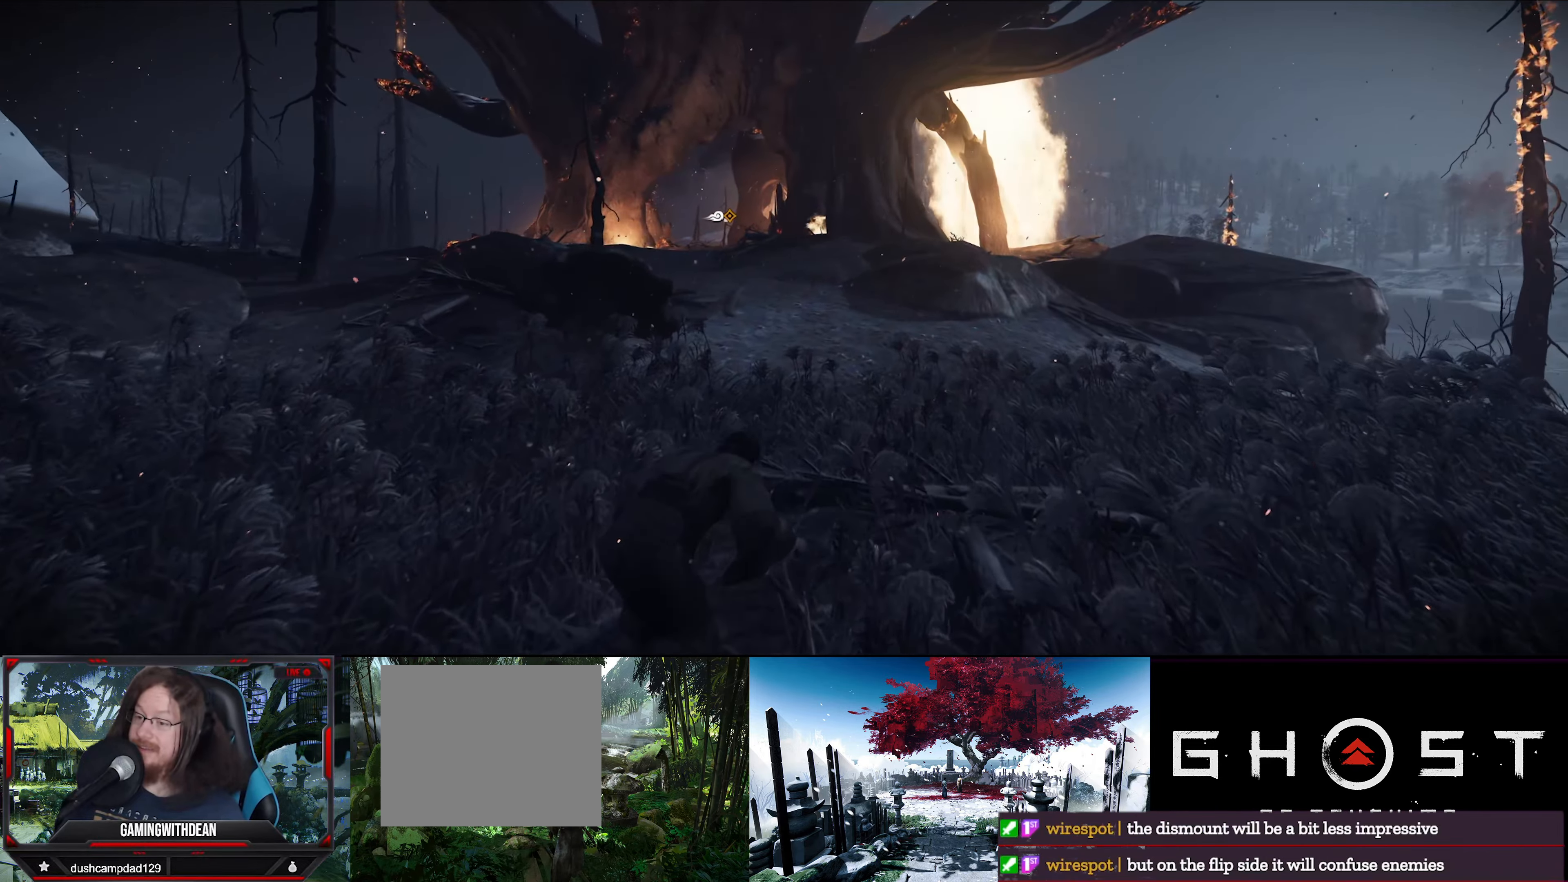
{"buttons": [], "left_stick": "up", "right_stick": "down-left", "events": [[400, "right_stick", "down-left"]]}
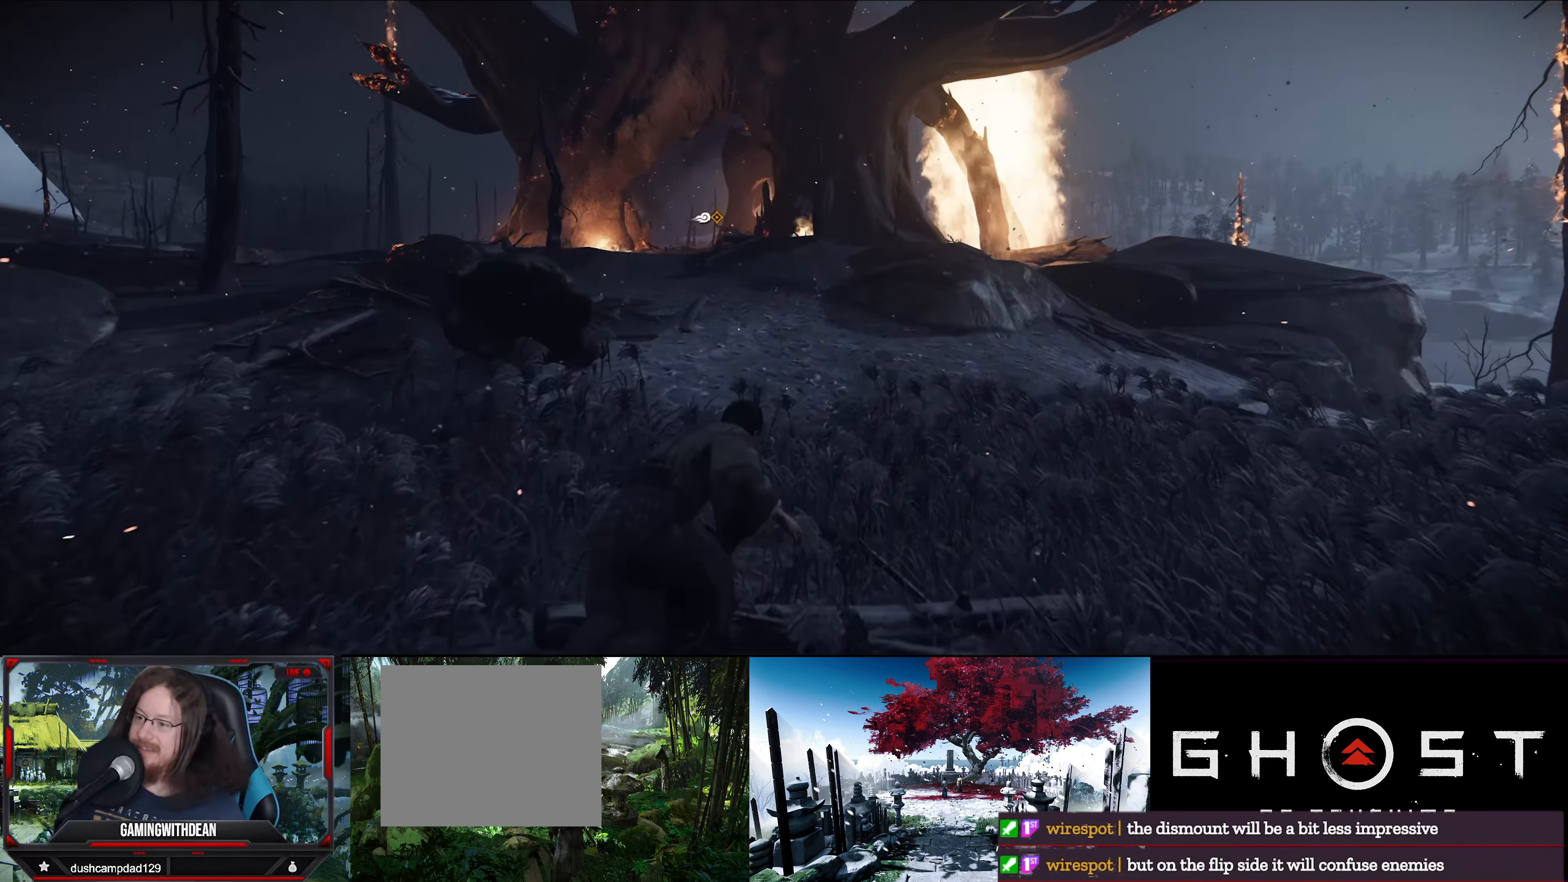
{"buttons": [], "left_stick": "up", "right_stick": "center", "events": [[150, "right_stick", "left"], [284, "right_stick", "center"]]}
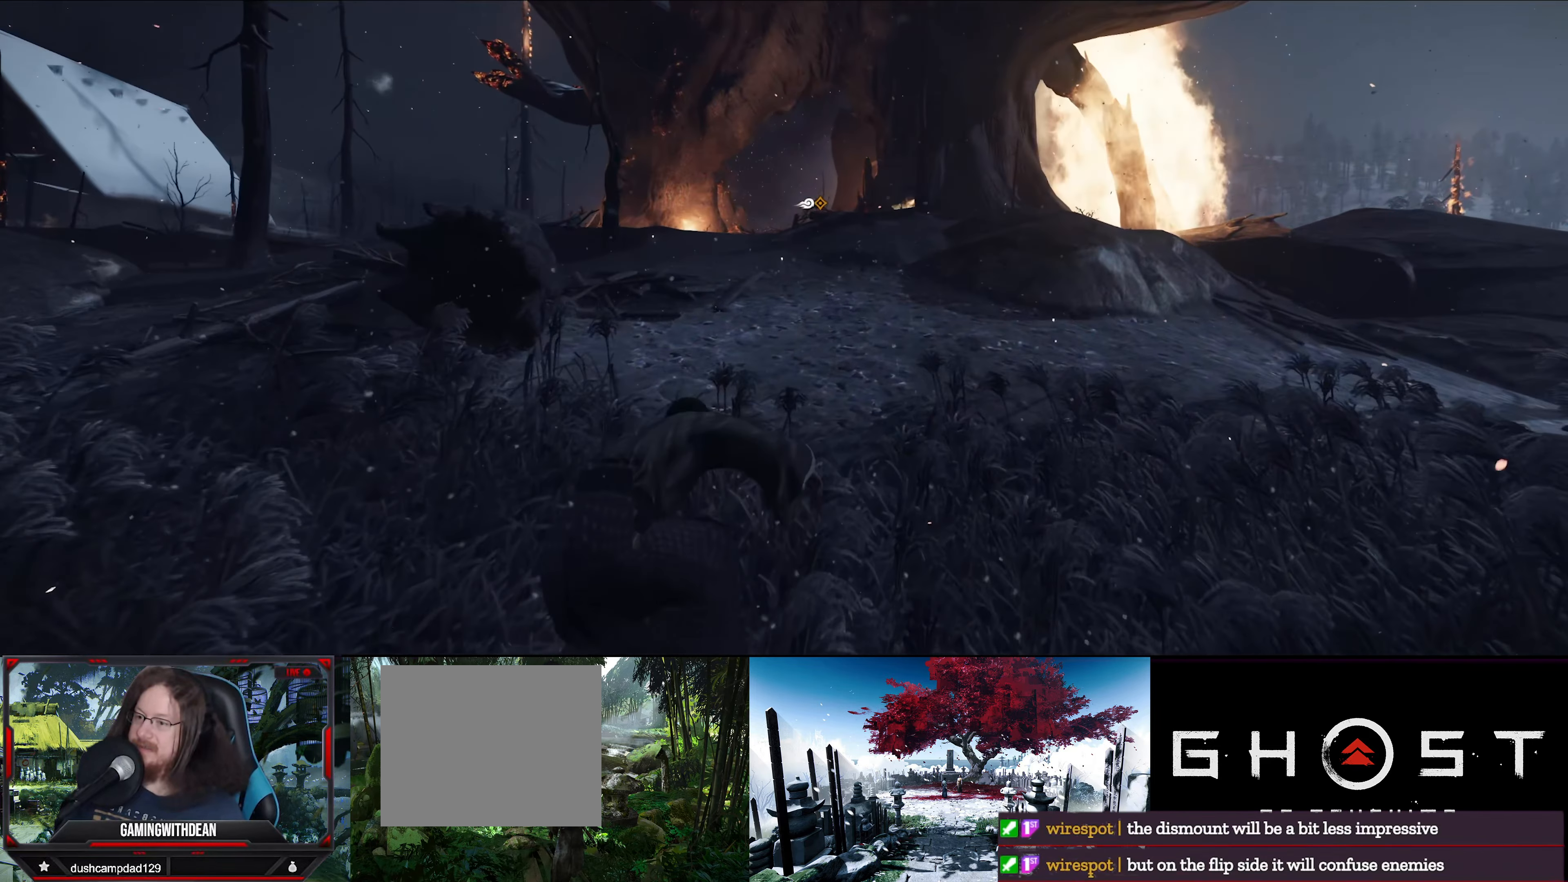
{"buttons": [], "left_stick": "up", "right_stick": "center", "events": []}
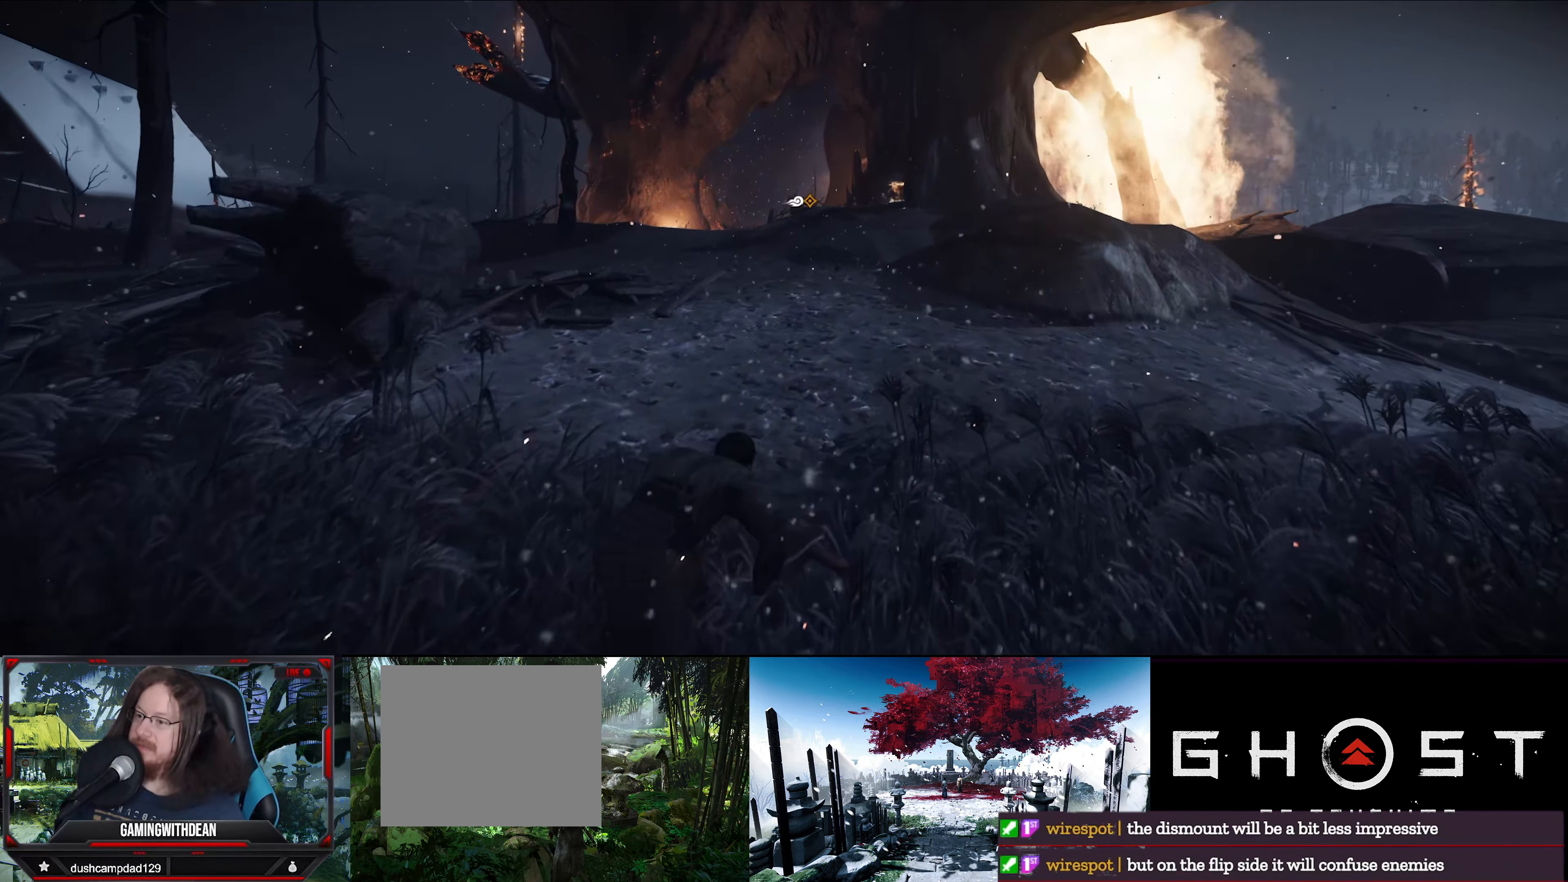
{"buttons": [], "left_stick": "up", "right_stick": "center", "events": []}
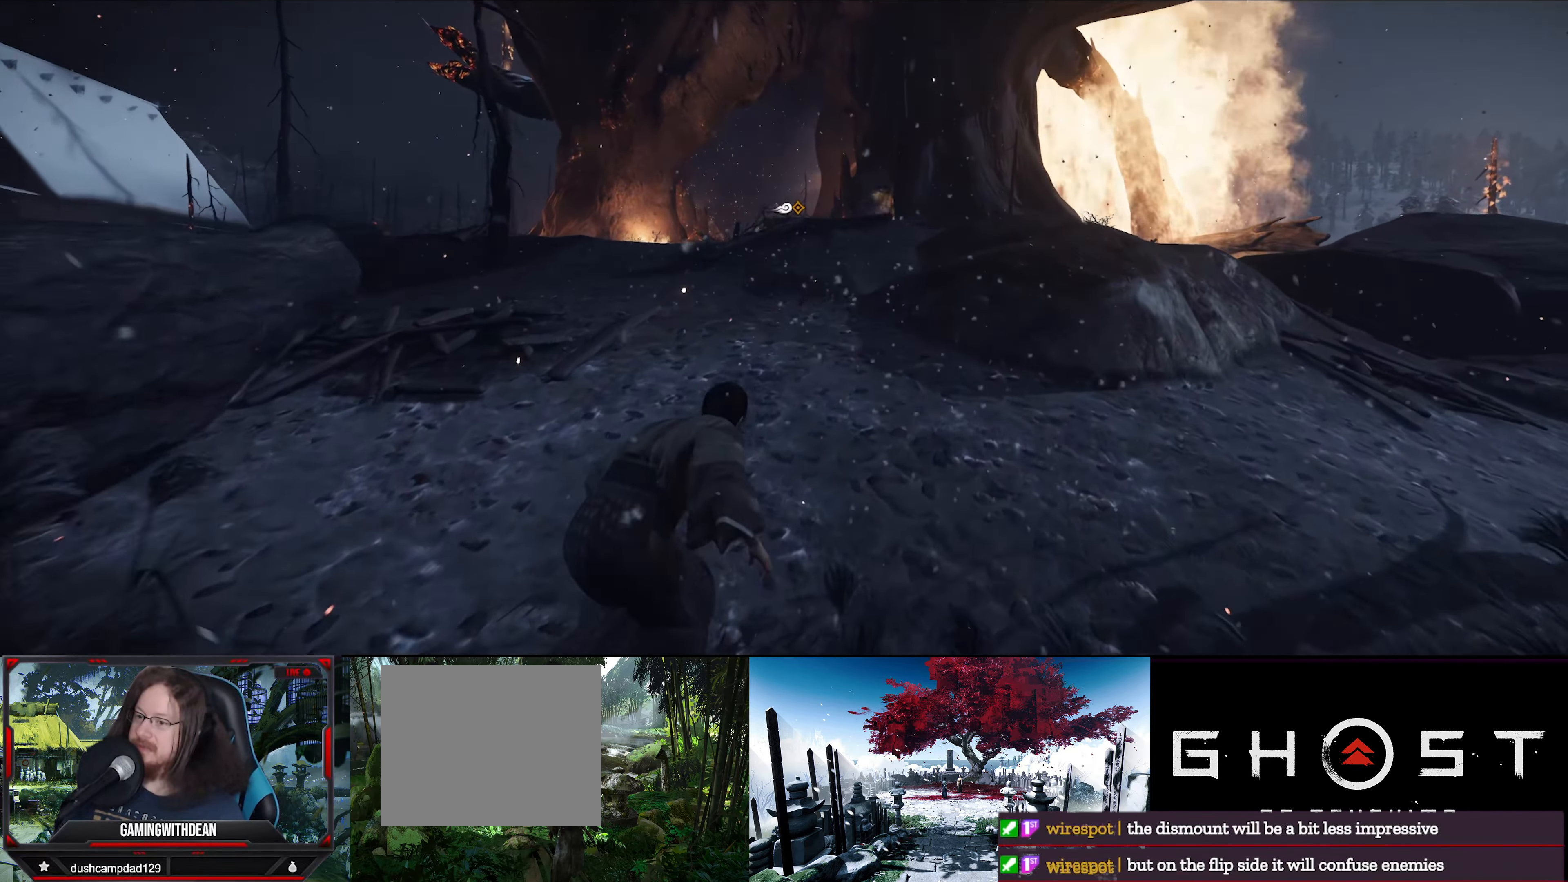
{"buttons": [], "left_stick": "up", "right_stick": "center", "events": []}